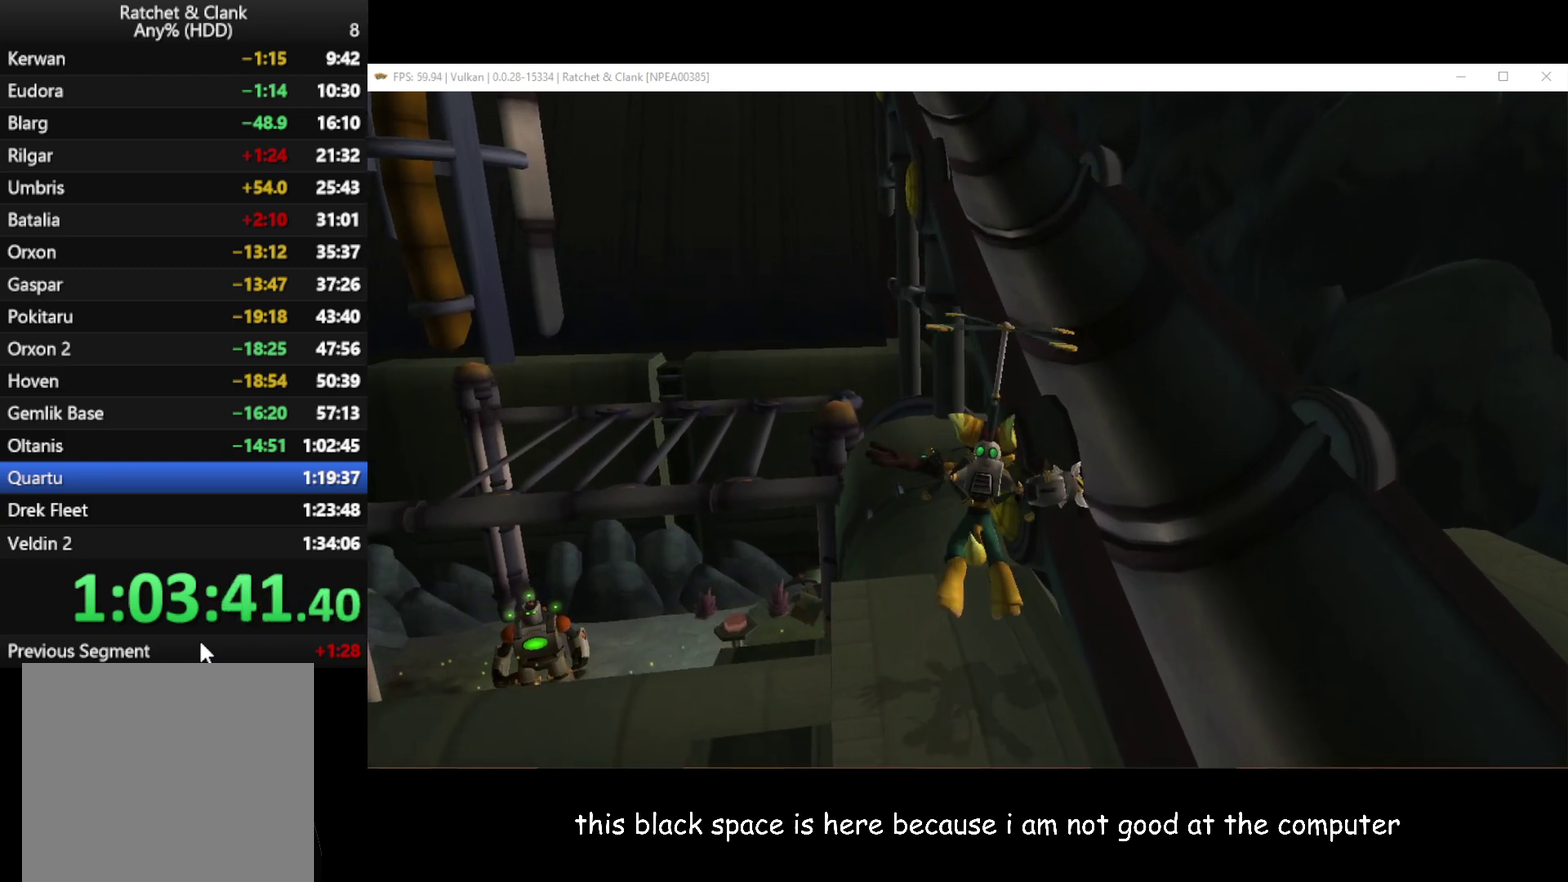
Gameplay with a controller (Xbox layout); each line is a JSON object with the inputs held at the frame after it. "events" lists button and stick changes between this image and that frame as [ms after this image, input, new state], when the widget could be followed in between.
{"buttons": ["A", "R1"], "left_stick": "up", "right_stick": "center", "events": []}
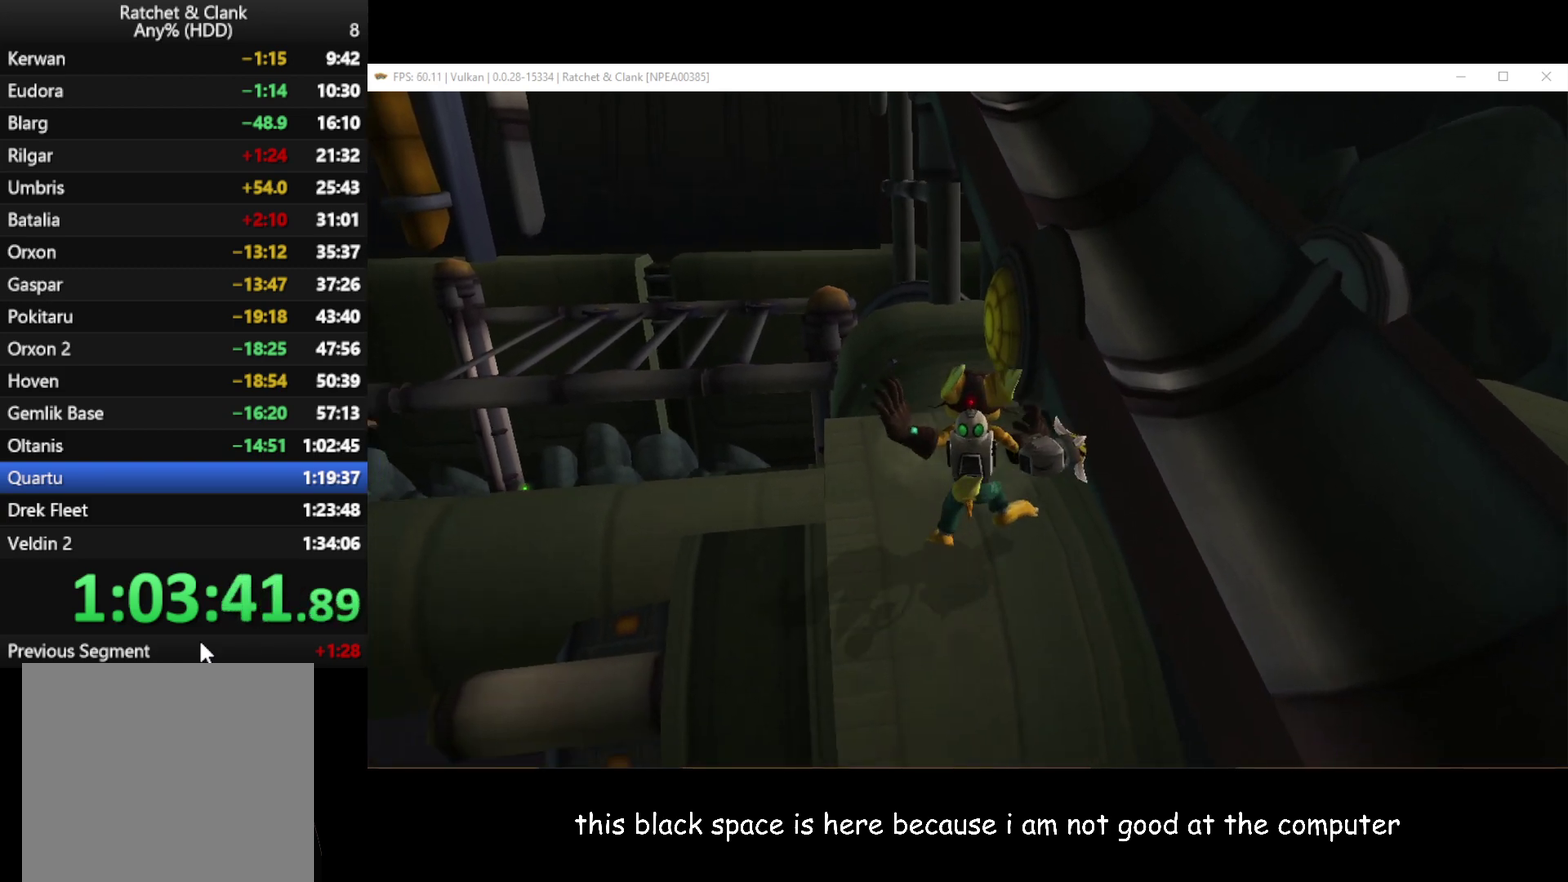
{"buttons": ["A", "R1"], "left_stick": "up-right", "right_stick": "center", "events": [[150, "A", "up"], [383, "A", "down"], [500, "left_stick", "up-right"]]}
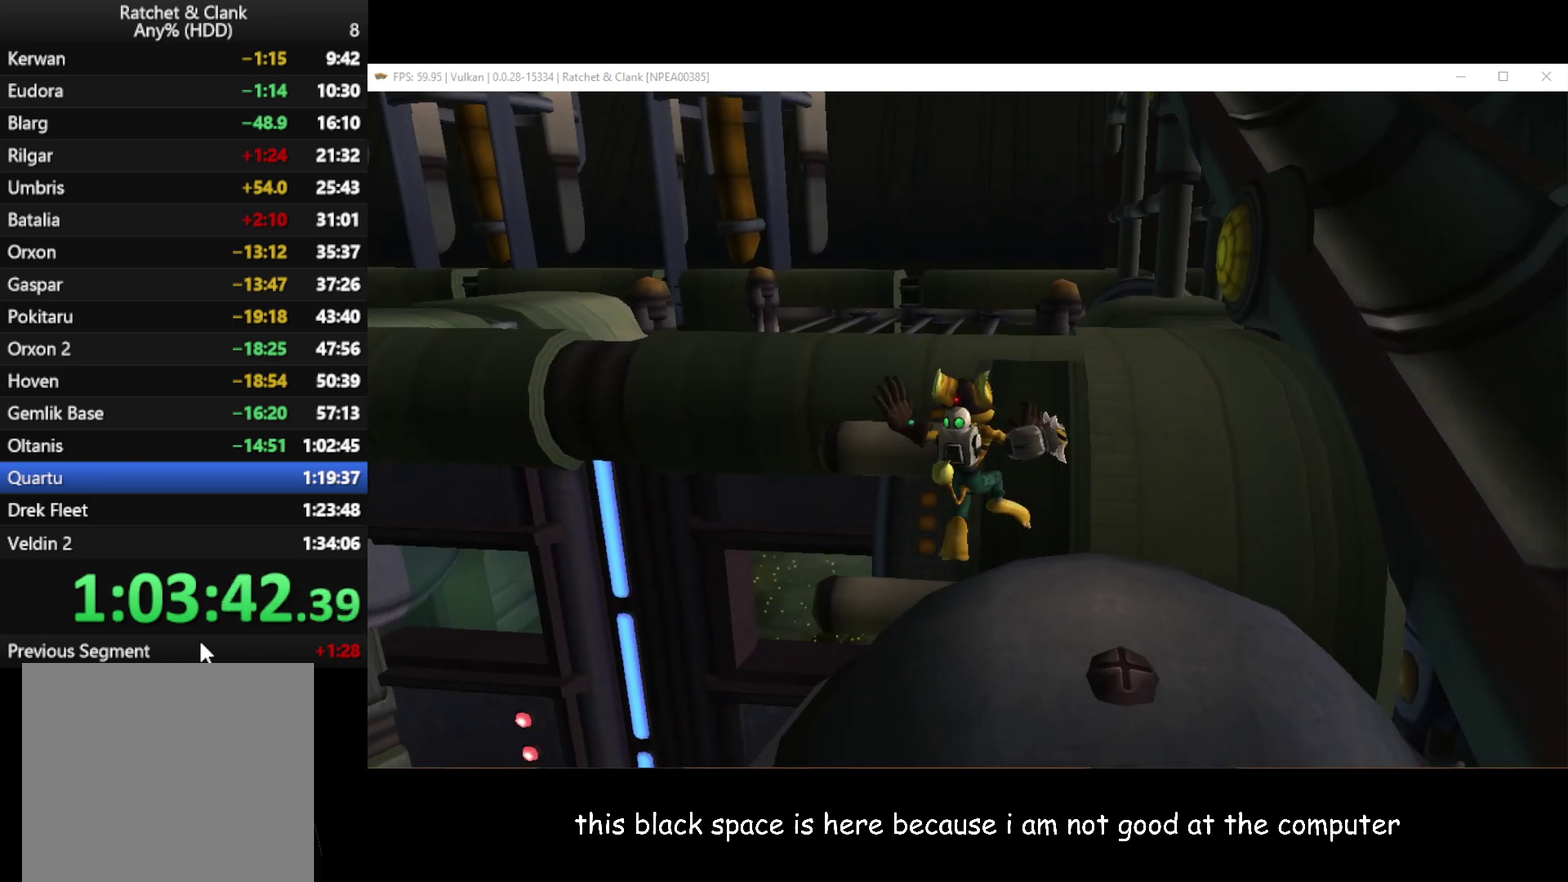
{"buttons": [], "left_stick": "down-right", "right_stick": "left", "events": [[50, "A", "up"], [117, "left_stick", "right"], [267, "left_stick", "down-right"], [267, "right_stick", "left"], [333, "R1", "up"]]}
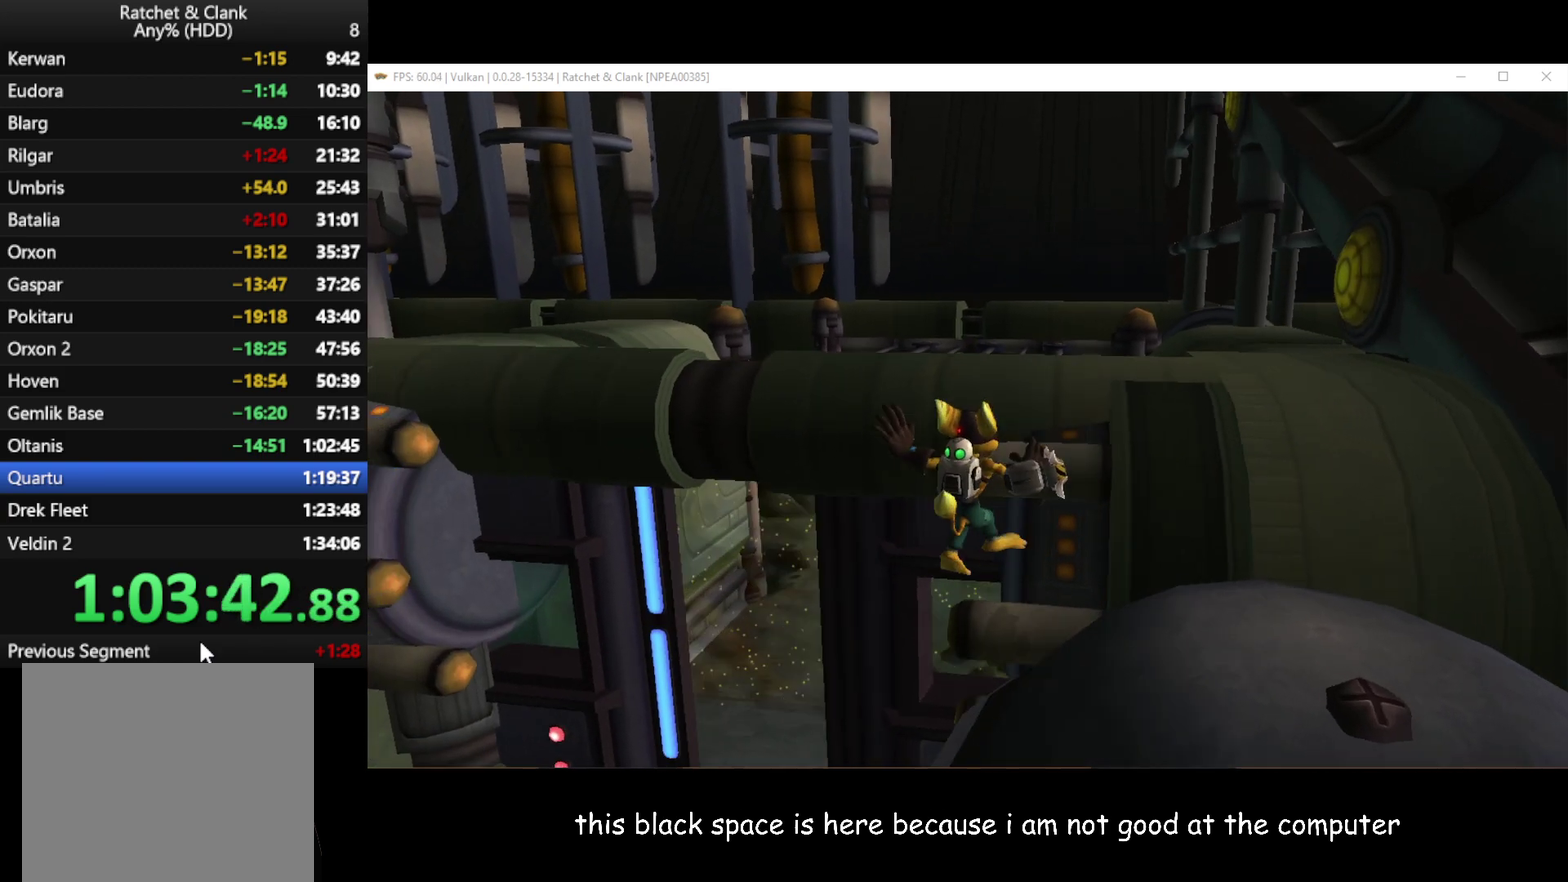
{"buttons": [], "left_stick": "down-right", "right_stick": "left", "events": []}
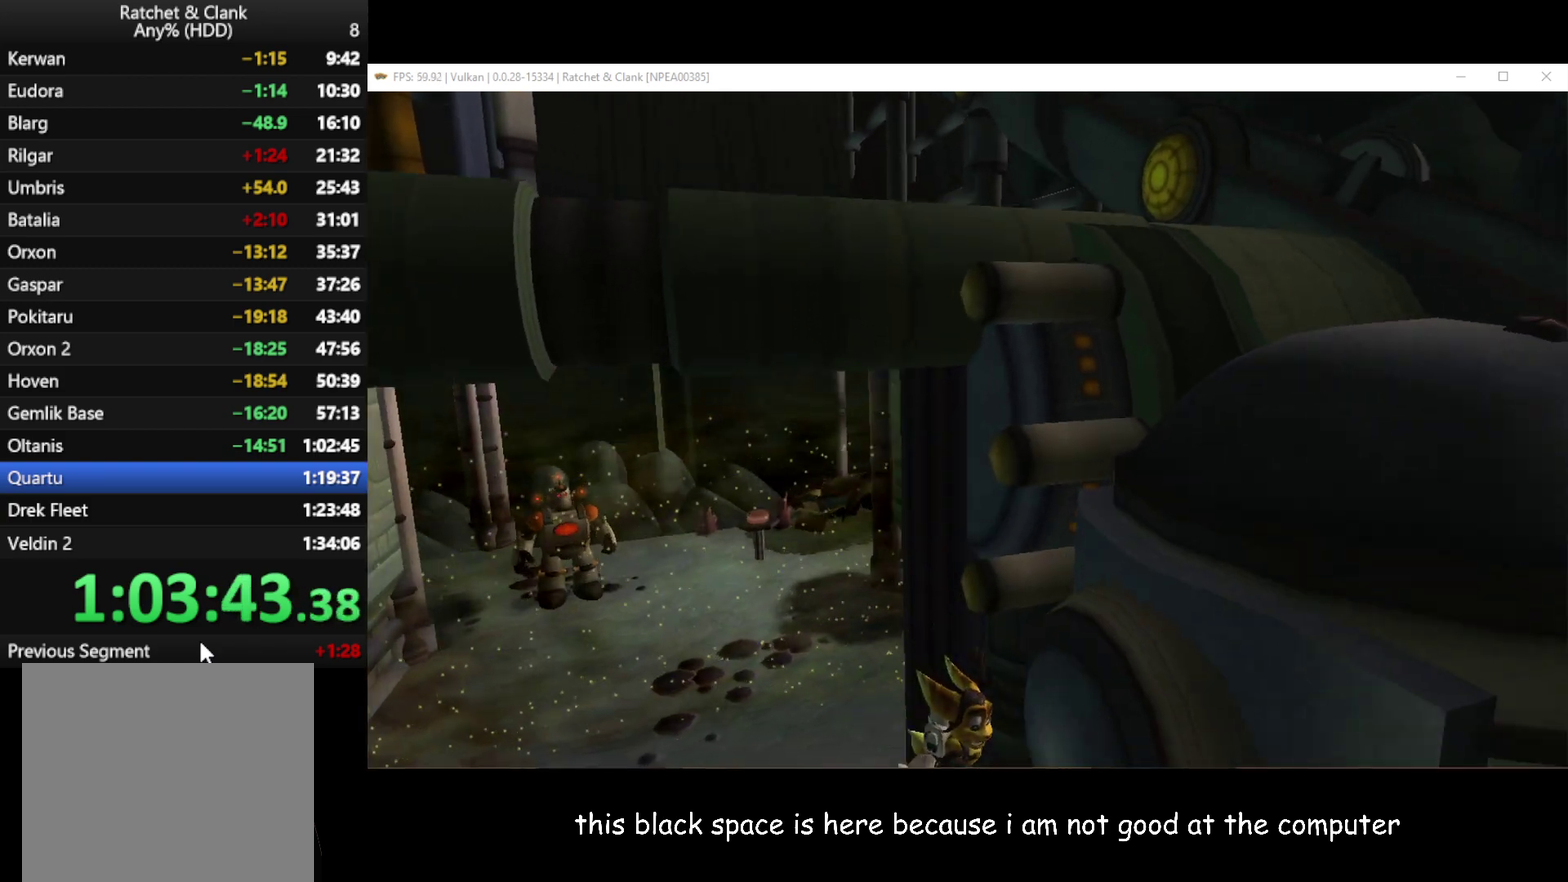
{"buttons": [], "left_stick": "down-right", "right_stick": "right", "events": [[67, "right_stick", "center"], [317, "right_stick", "right"]]}
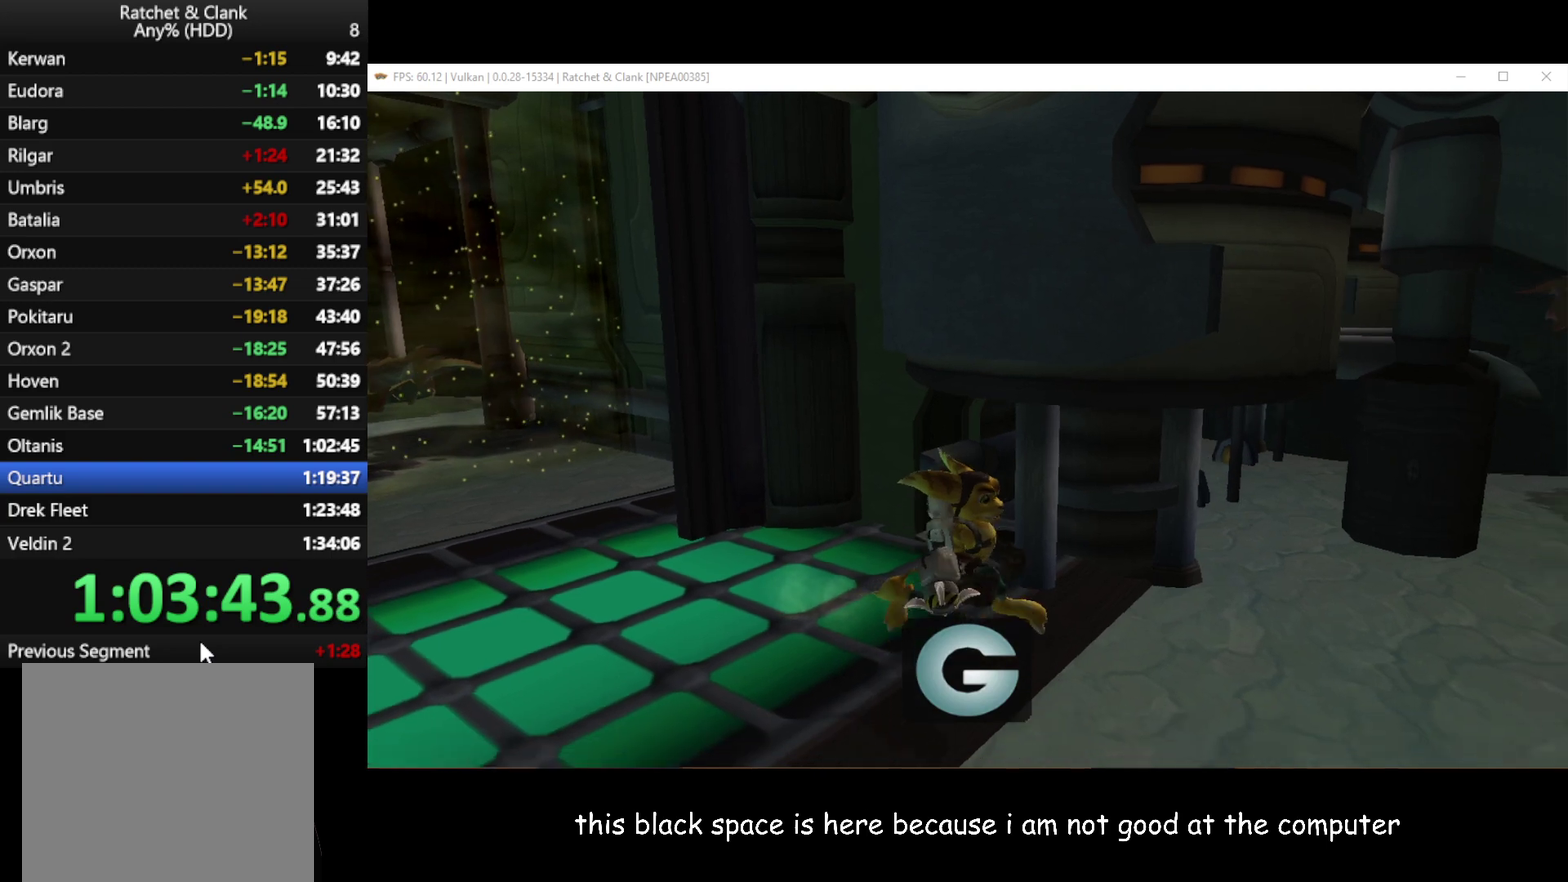
{"buttons": [], "left_stick": "up-right", "right_stick": "right", "events": [[17, "left_stick", "right"], [117, "left_stick", "up-right"]]}
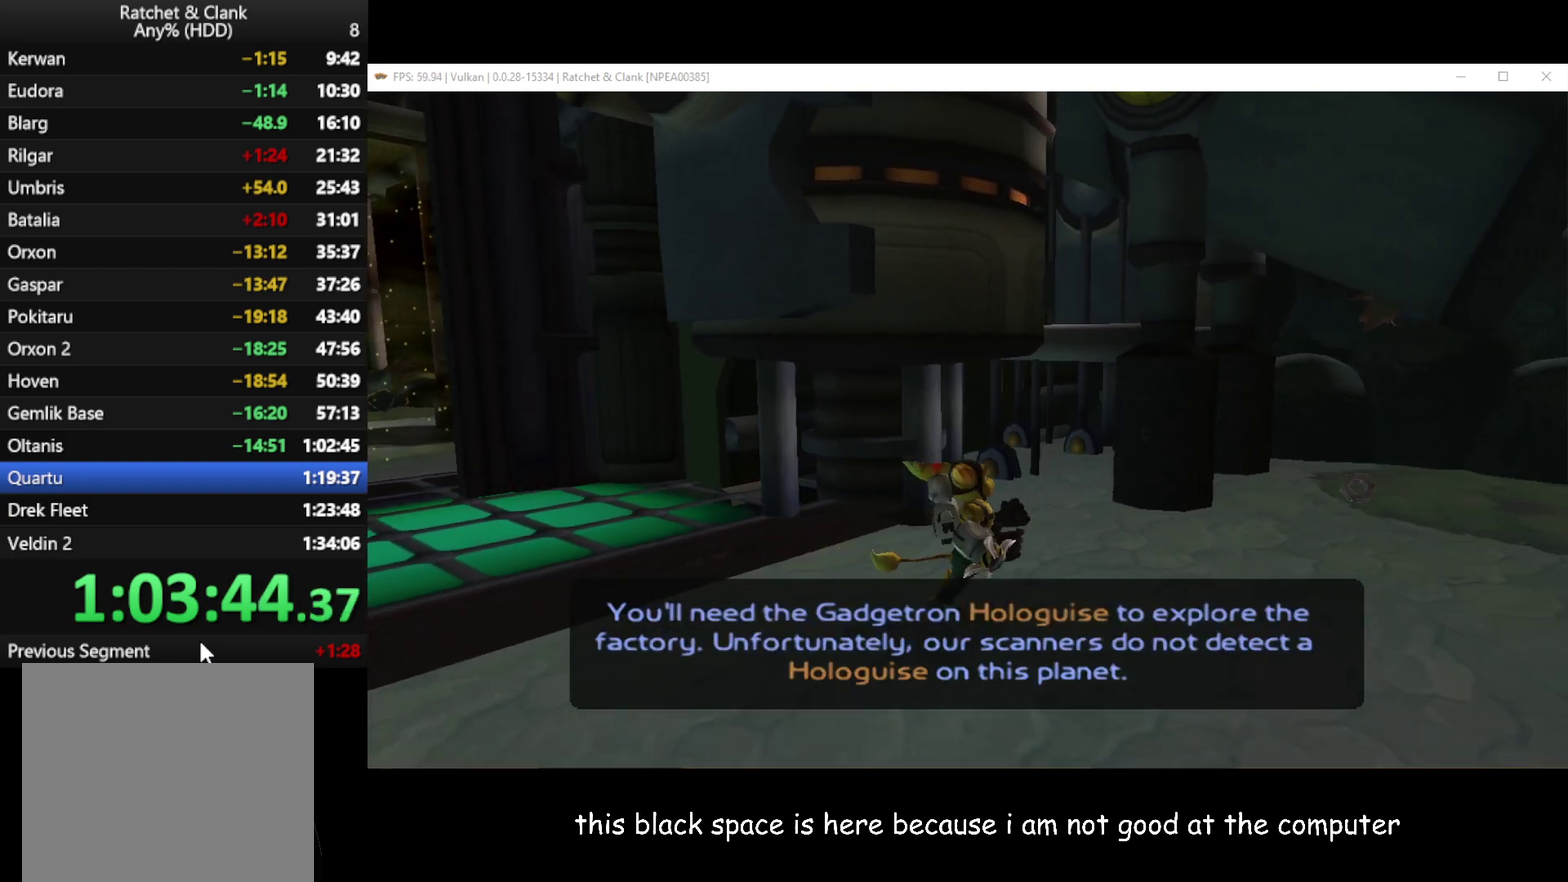
{"buttons": [], "left_stick": "up", "right_stick": "center", "events": [[50, "right_stick", "center"], [133, "left_stick", "up"], [333, "A", "down"], [467, "A", "up"]]}
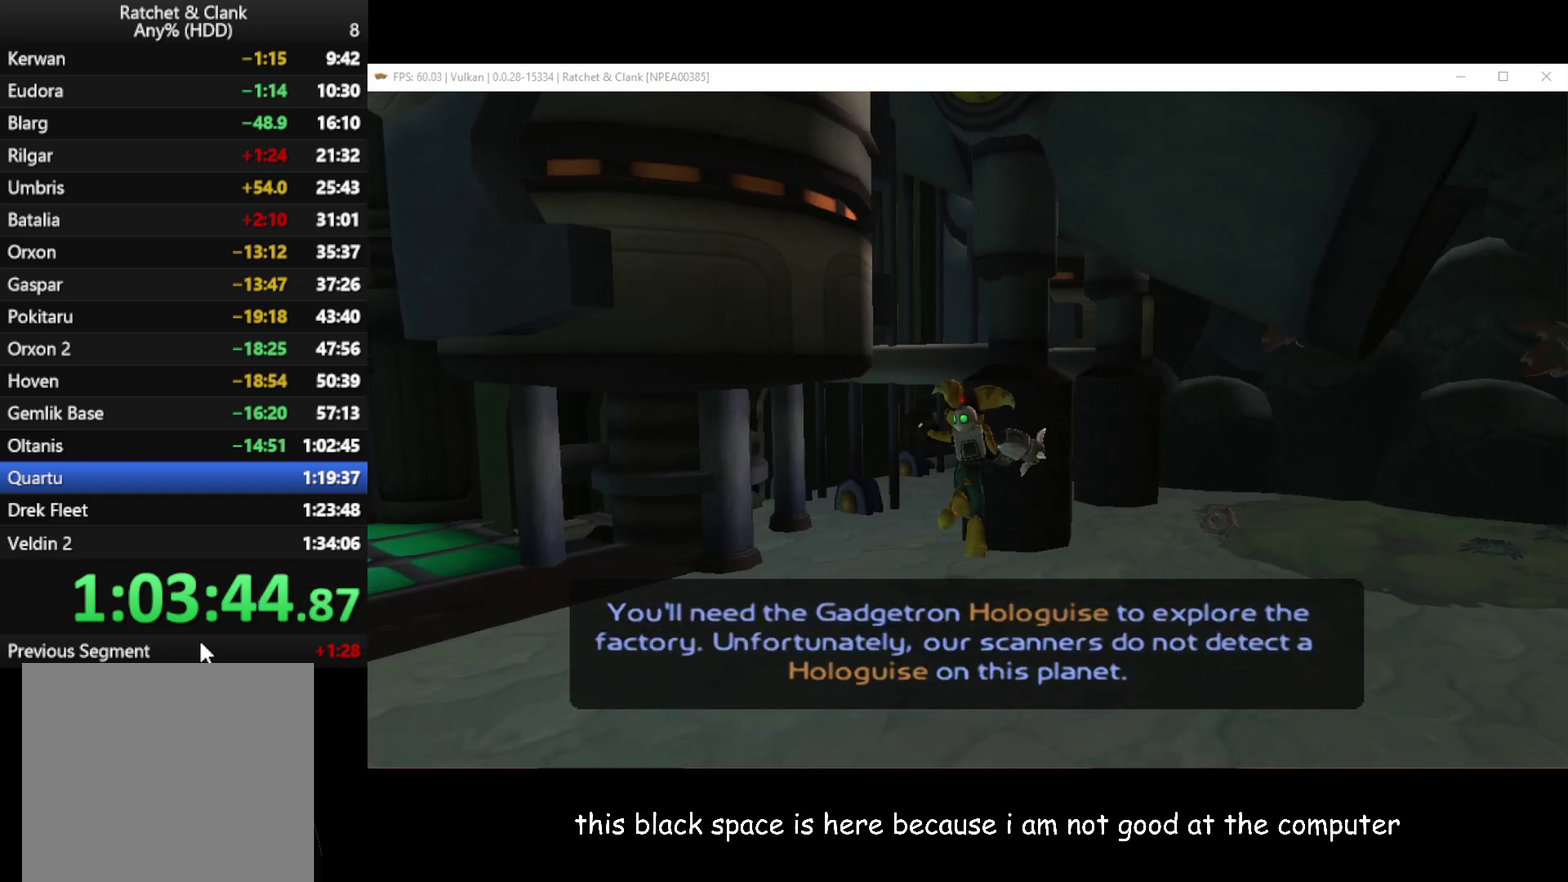
{"buttons": [], "left_stick": "center", "right_stick": "center", "events": [[33, "left_stick", "up-left"], [200, "A", "down"], [283, "left_stick", "up"], [317, "A", "up"], [383, "left_stick", "up-right"], [467, "left_stick", "center"]]}
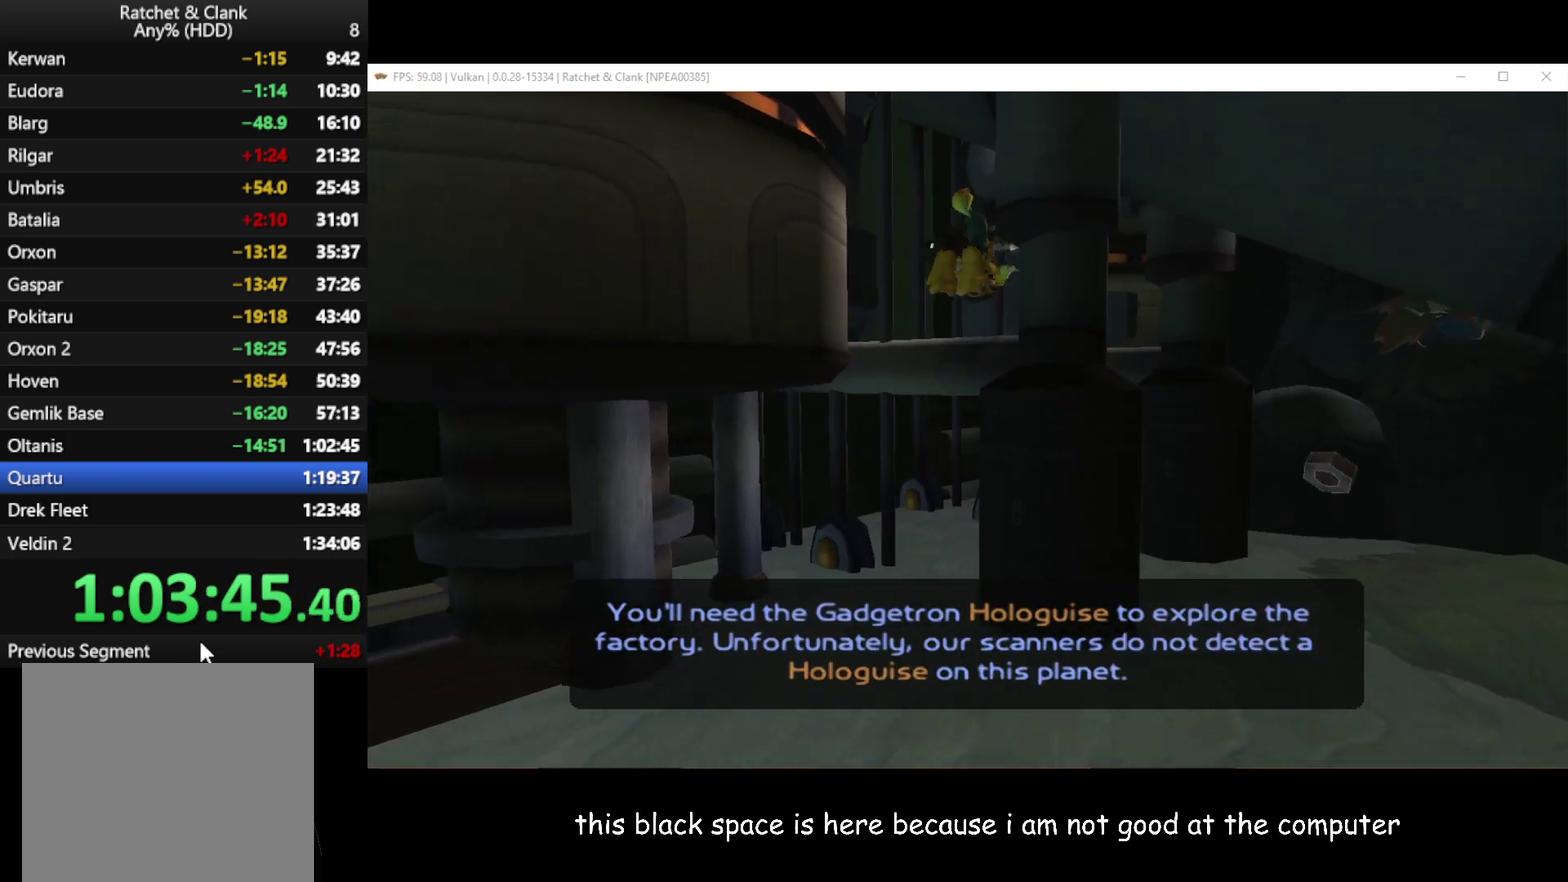
{"buttons": [], "left_stick": "center", "right_stick": "center", "events": []}
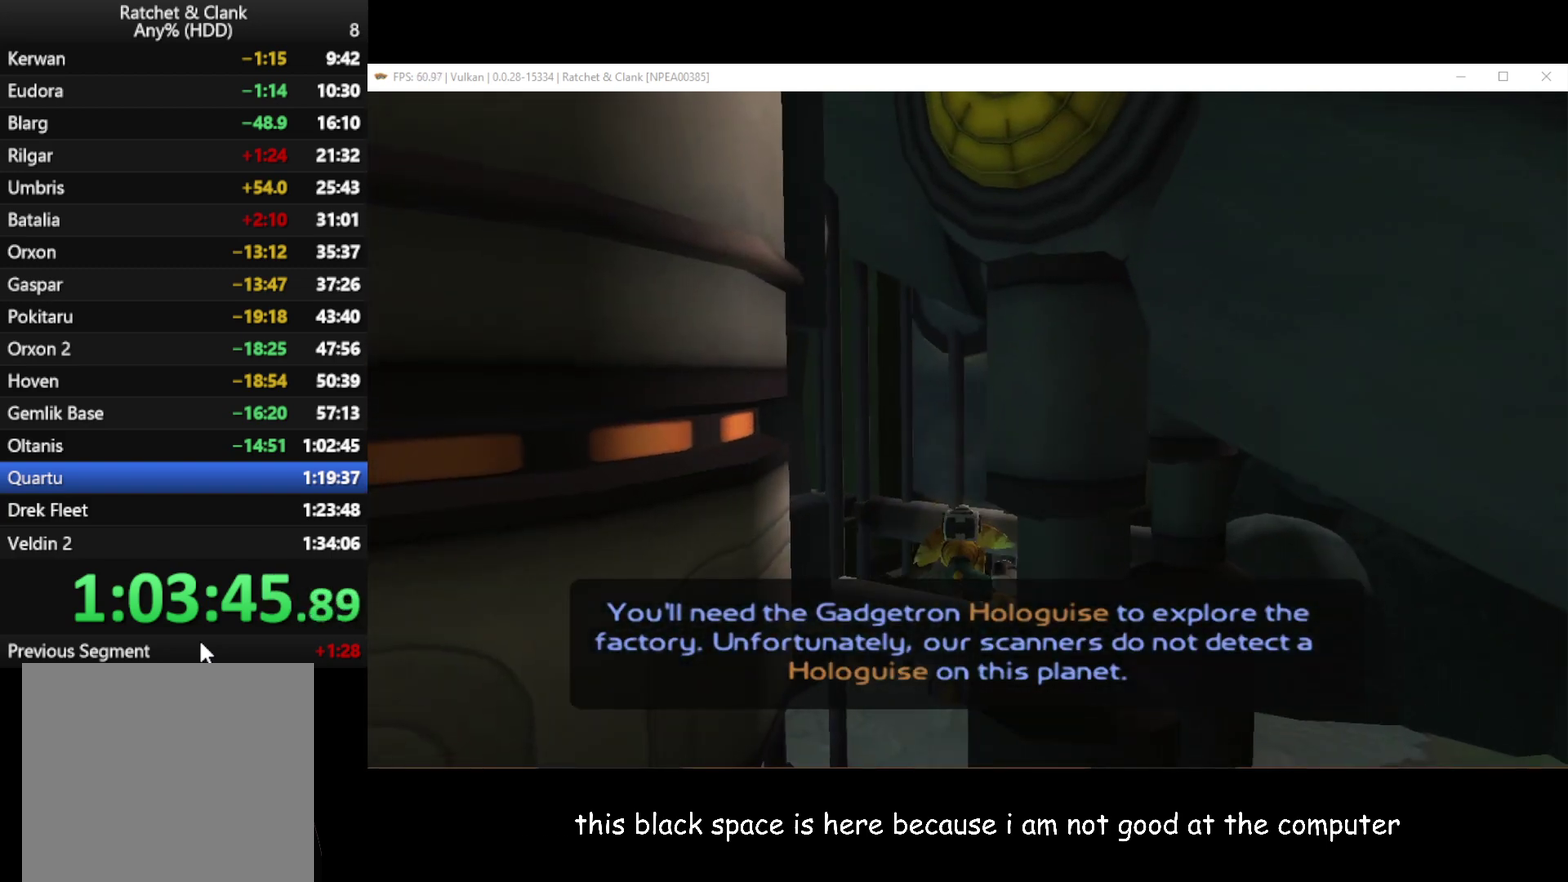
{"buttons": ["R1"], "left_stick": "center", "right_stick": "center", "events": [[467, "R1", "down"]]}
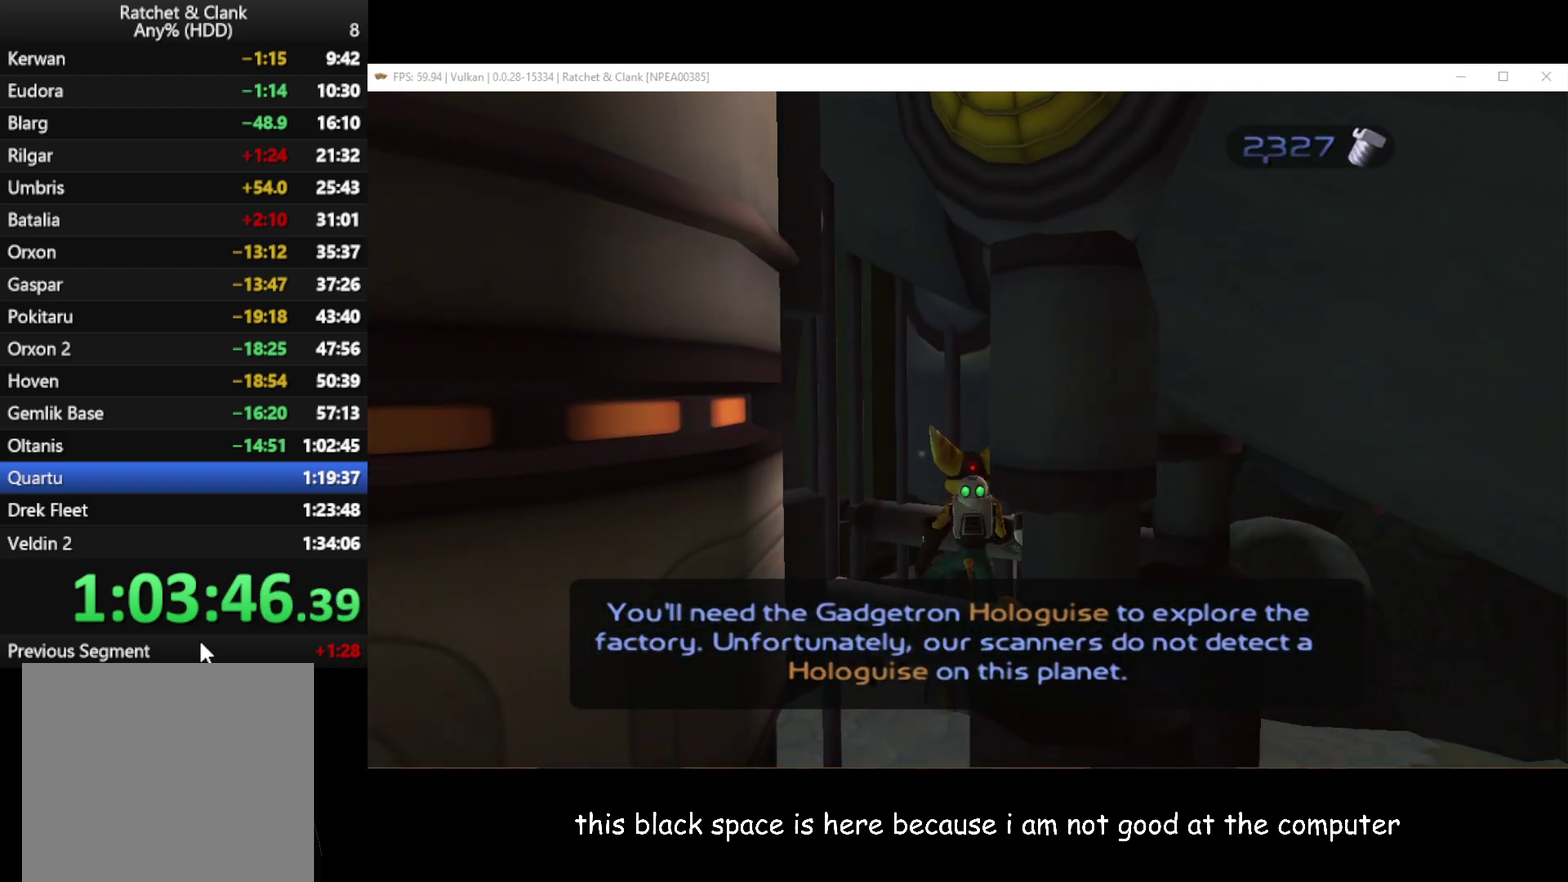
{"buttons": ["R1"], "left_stick": "down", "right_stick": "center", "events": [[133, "A", "down"], [183, "A", "up"], [300, "left_stick", "down-left"], [450, "left_stick", "down"]]}
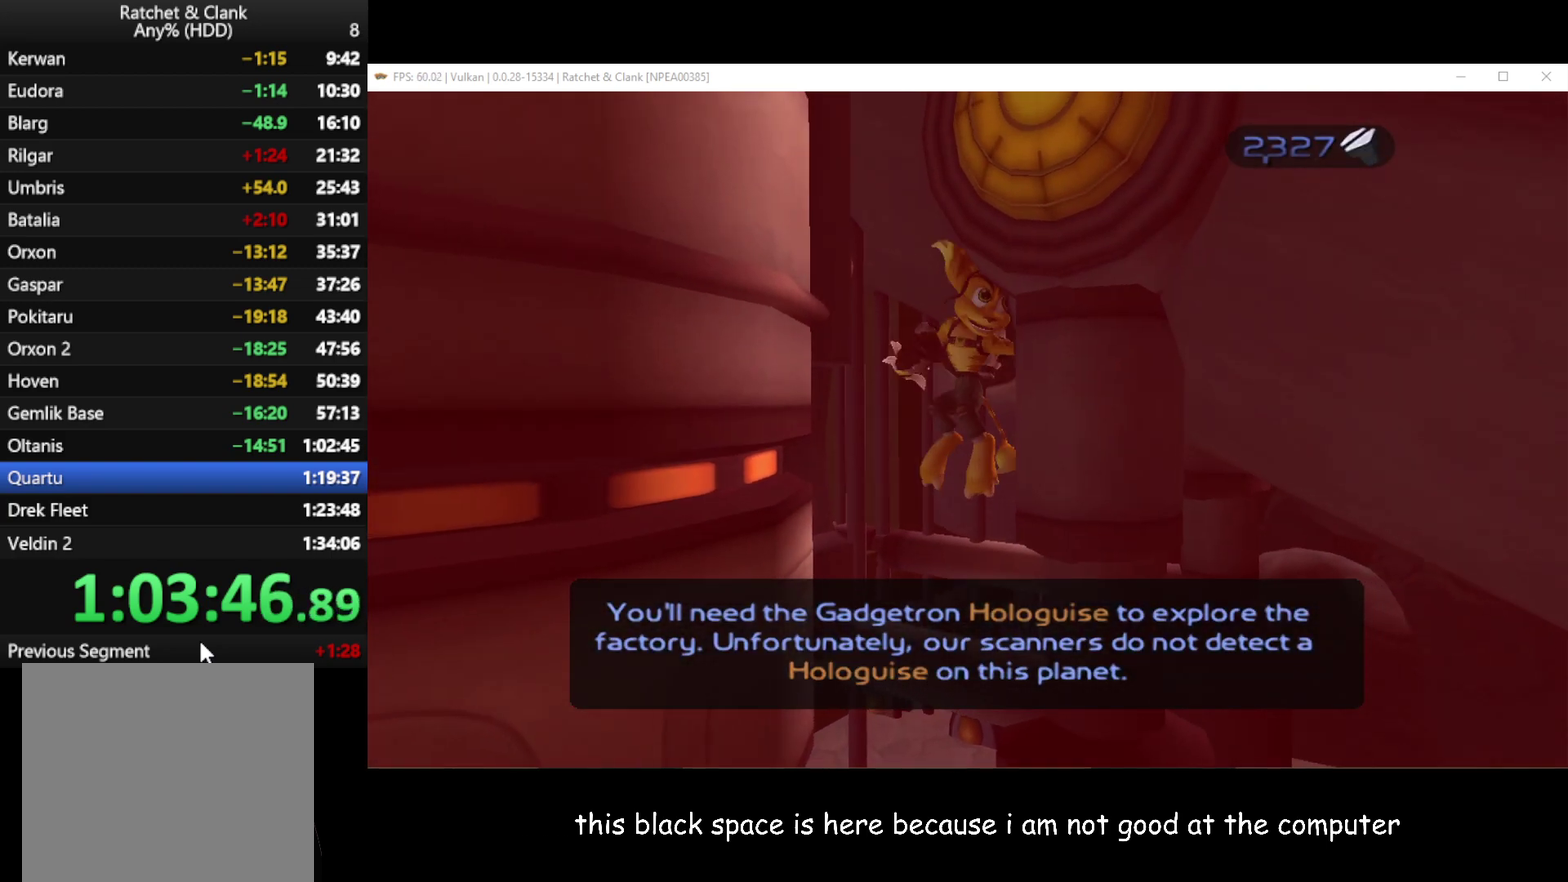
{"buttons": ["R1"], "left_stick": "left", "right_stick": "center", "events": [[250, "left_stick", "down-left"], [317, "left_stick", "left"]]}
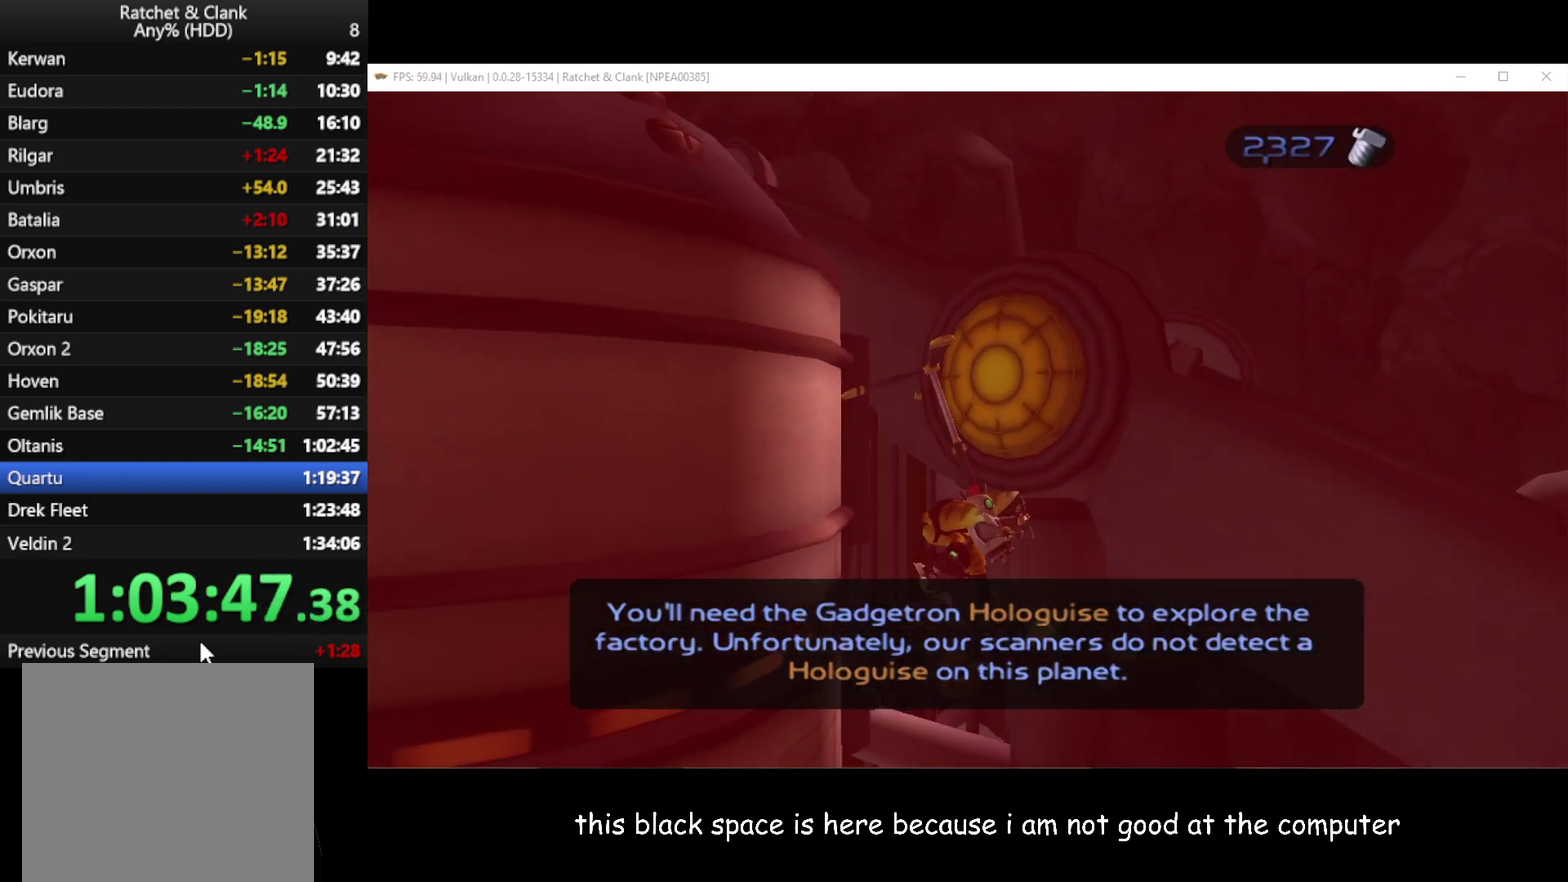
{"buttons": ["A", "R1"], "left_stick": "up-left", "right_stick": "center", "events": [[67, "left_stick", "up-left"], [317, "left_stick", "down-left"], [417, "left_stick", "up-left"], [500, "A", "down"]]}
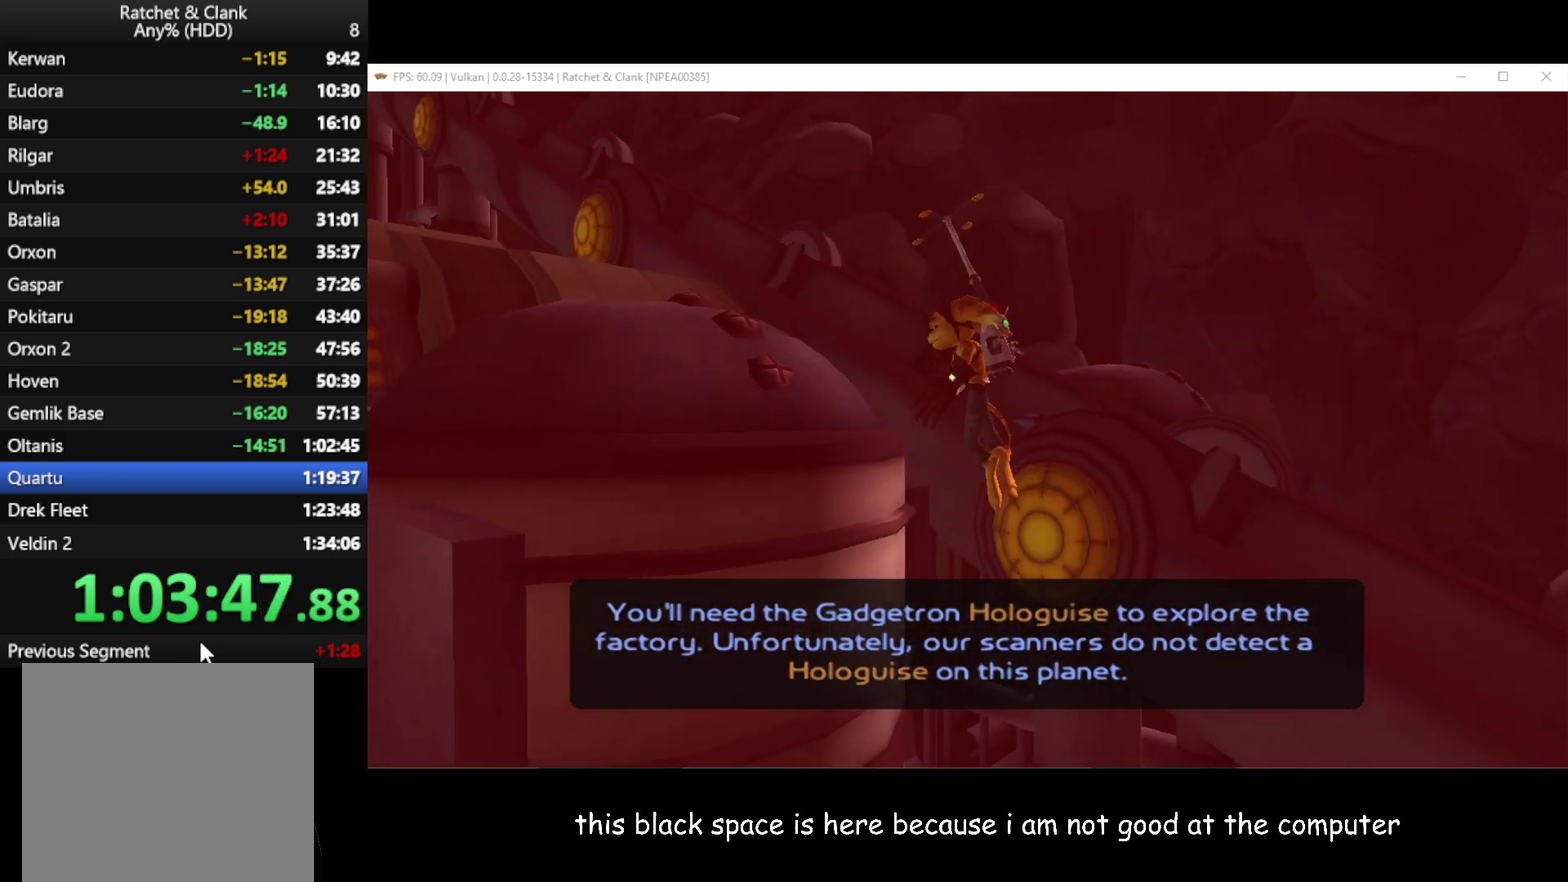
{"buttons": ["R1", "L3"], "left_stick": "up-left", "right_stick": "center", "events": [[100, "A", "up"], [183, "A", "down"], [250, "A", "up"], [300, "A", "down"], [367, "A", "up"], [417, "A", "down"], [417, "L3", "down"], [483, "A", "up"]]}
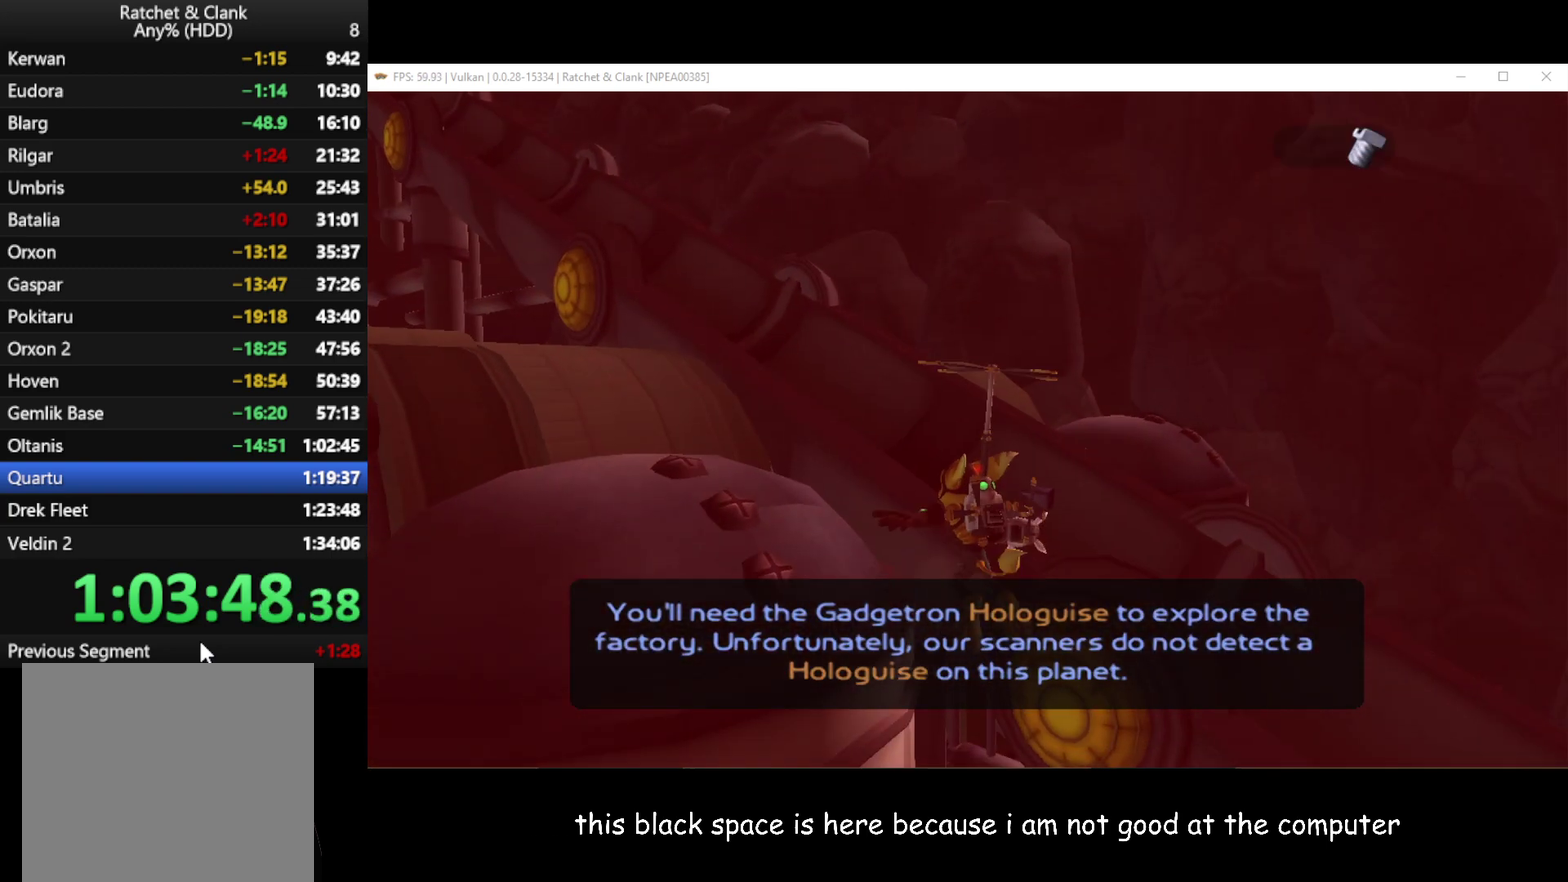
{"buttons": ["R1", "L3"], "left_stick": "up-left", "right_stick": "center", "events": [[100, "A", "down"], [150, "A", "up"], [233, "A", "down"], [317, "A", "up"], [367, "A", "down"], [433, "A", "up"]]}
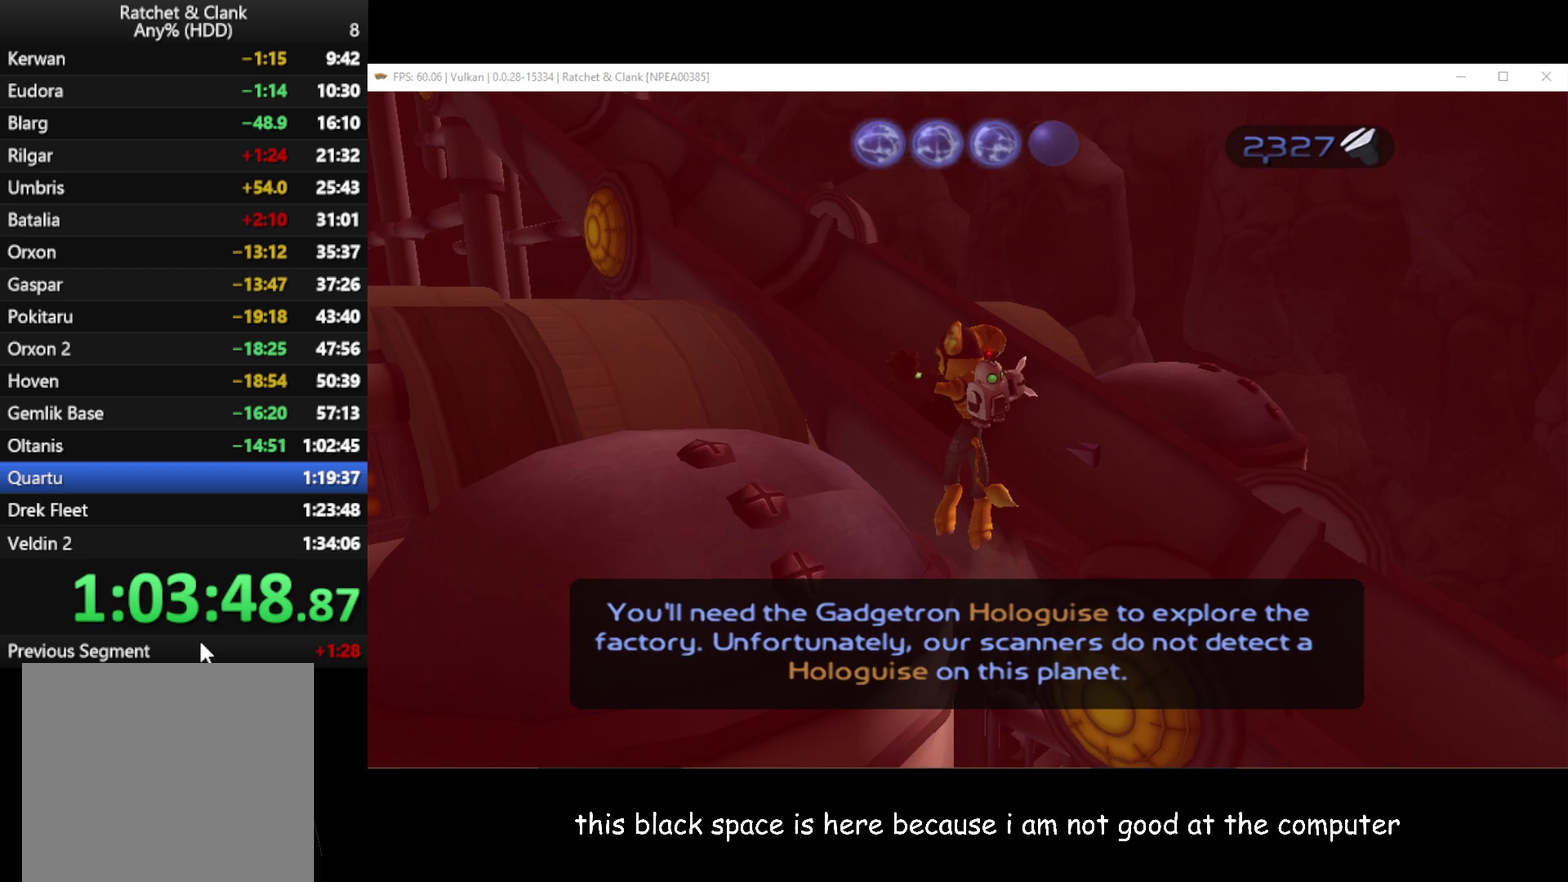
{"buttons": ["R1", "L3"], "left_stick": "up-left", "right_stick": "center", "events": []}
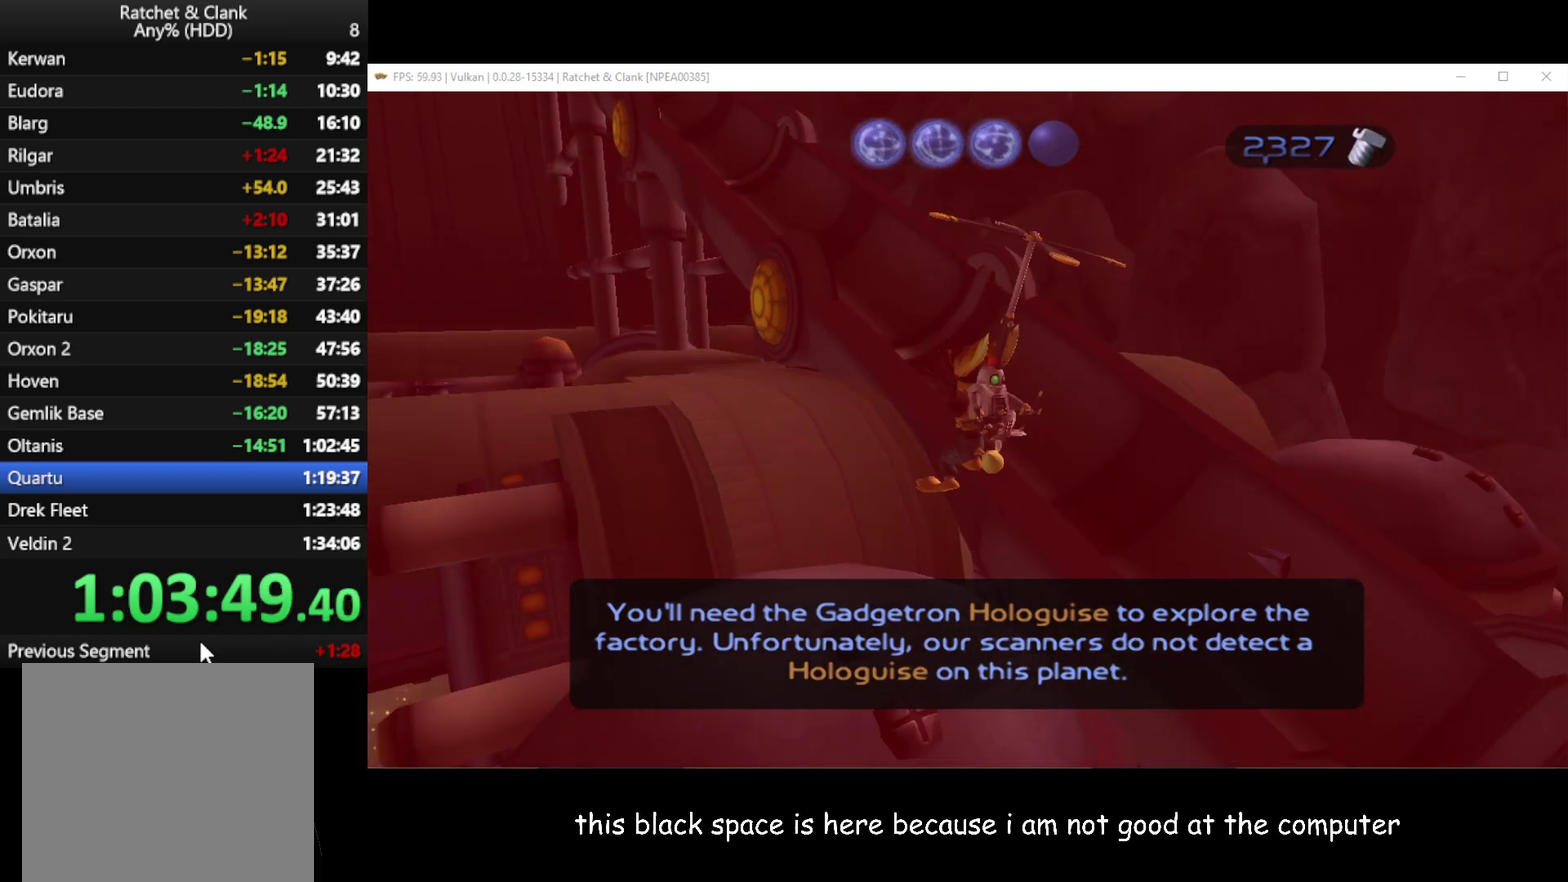
{"buttons": ["A", "R1"], "left_stick": "up-left", "right_stick": "center", "events": [[117, "L3", "up"], [500, "A", "down"]]}
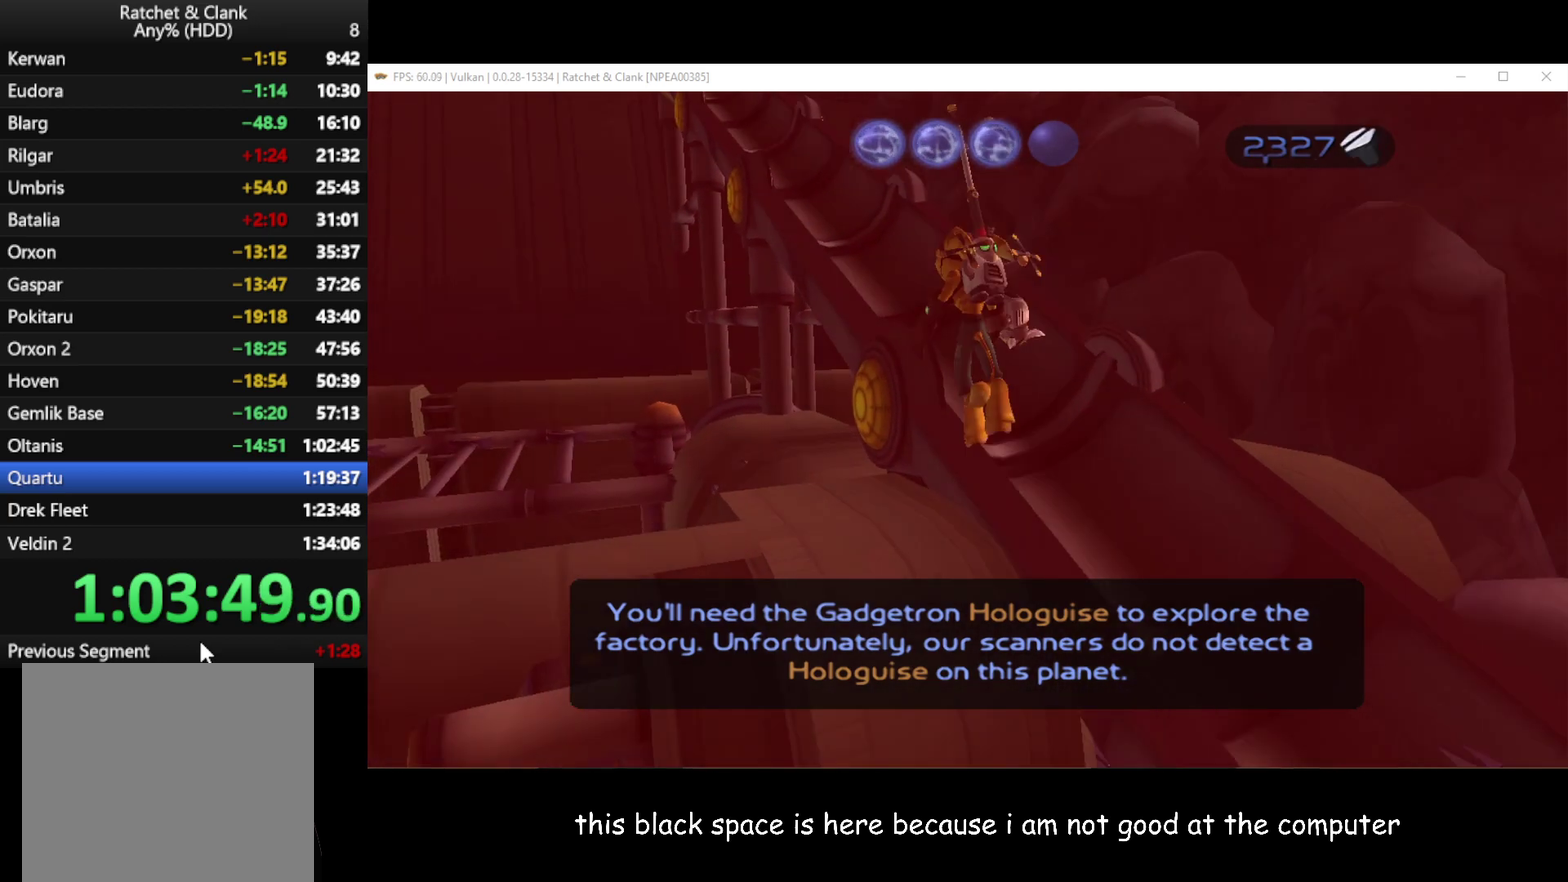
{"buttons": ["A", "R1"], "left_stick": "up-left", "right_stick": "center", "events": []}
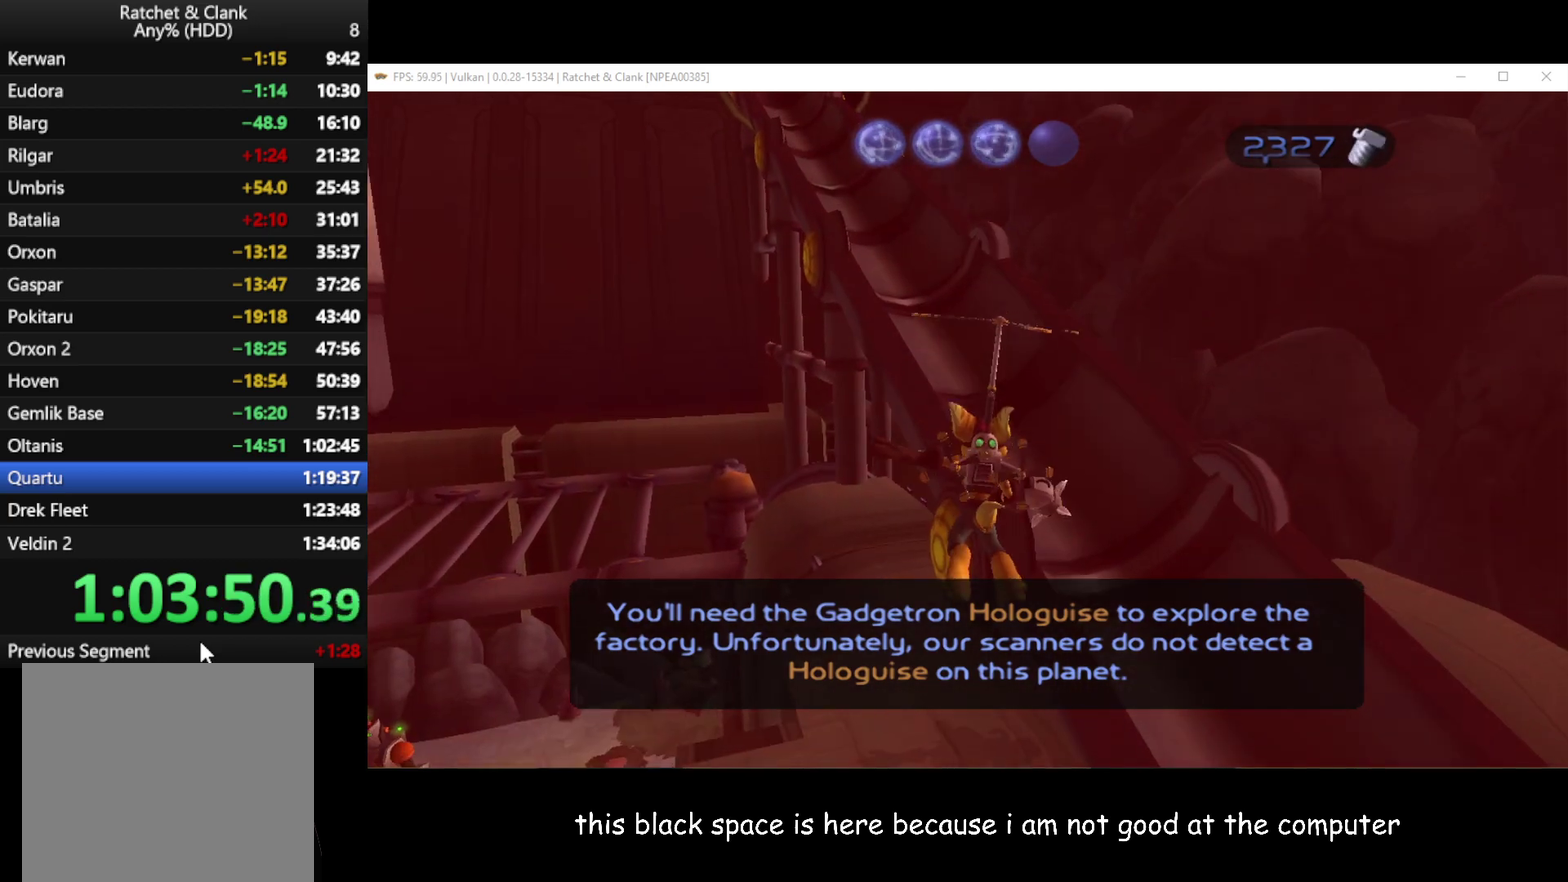
{"buttons": ["A", "R1", "L3"], "left_stick": "up-left", "right_stick": "center", "events": [[500, "L3", "down"]]}
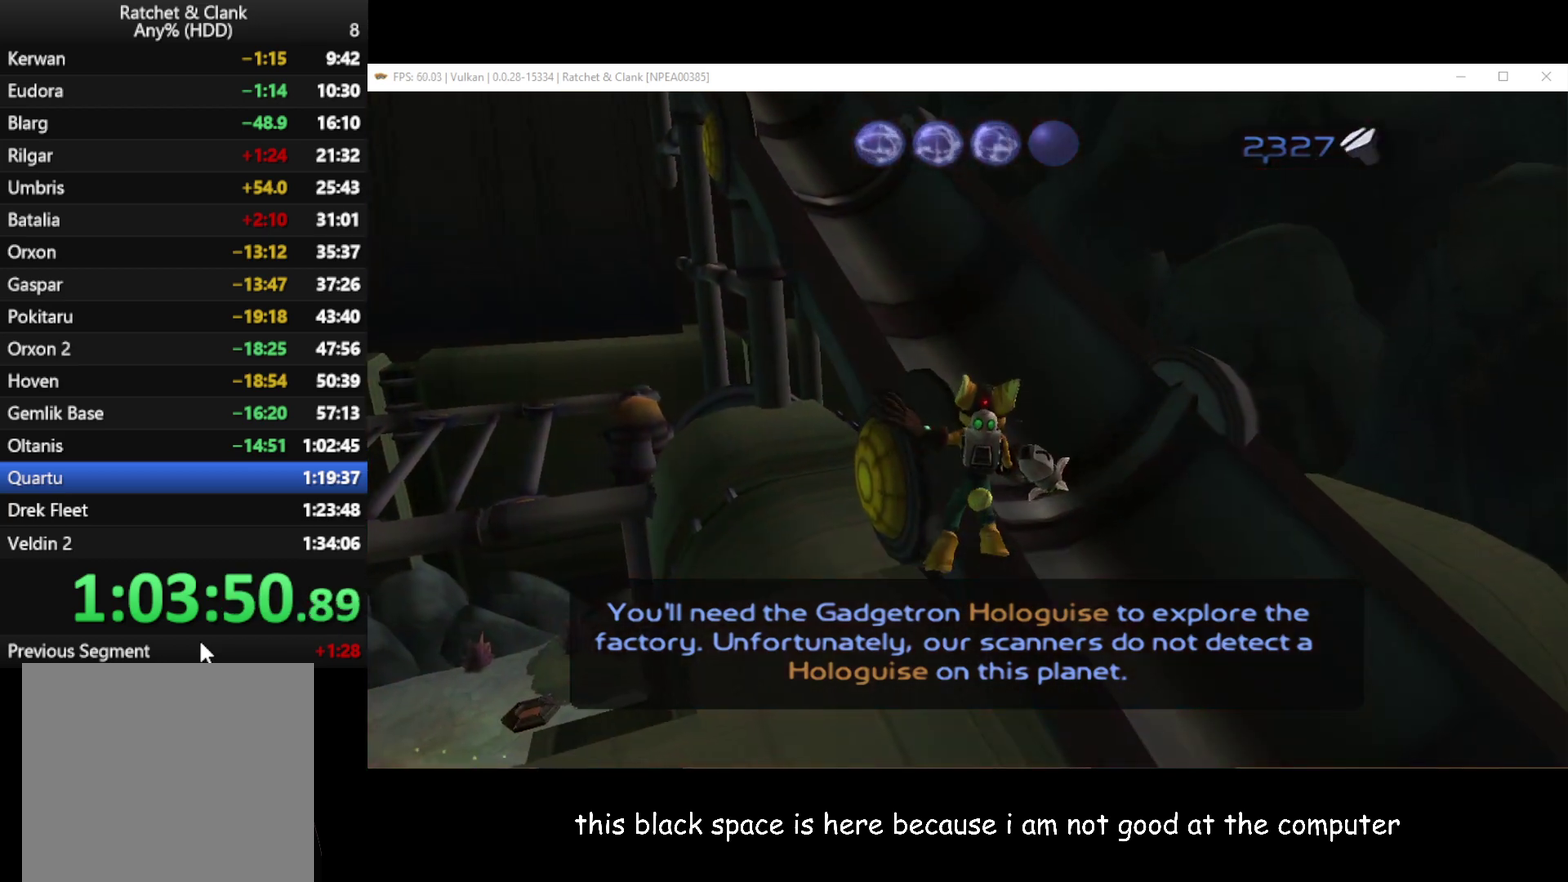
{"buttons": ["R1"], "left_stick": "up-left", "right_stick": "center", "events": [[317, "L3", "up"], [450, "A", "up"]]}
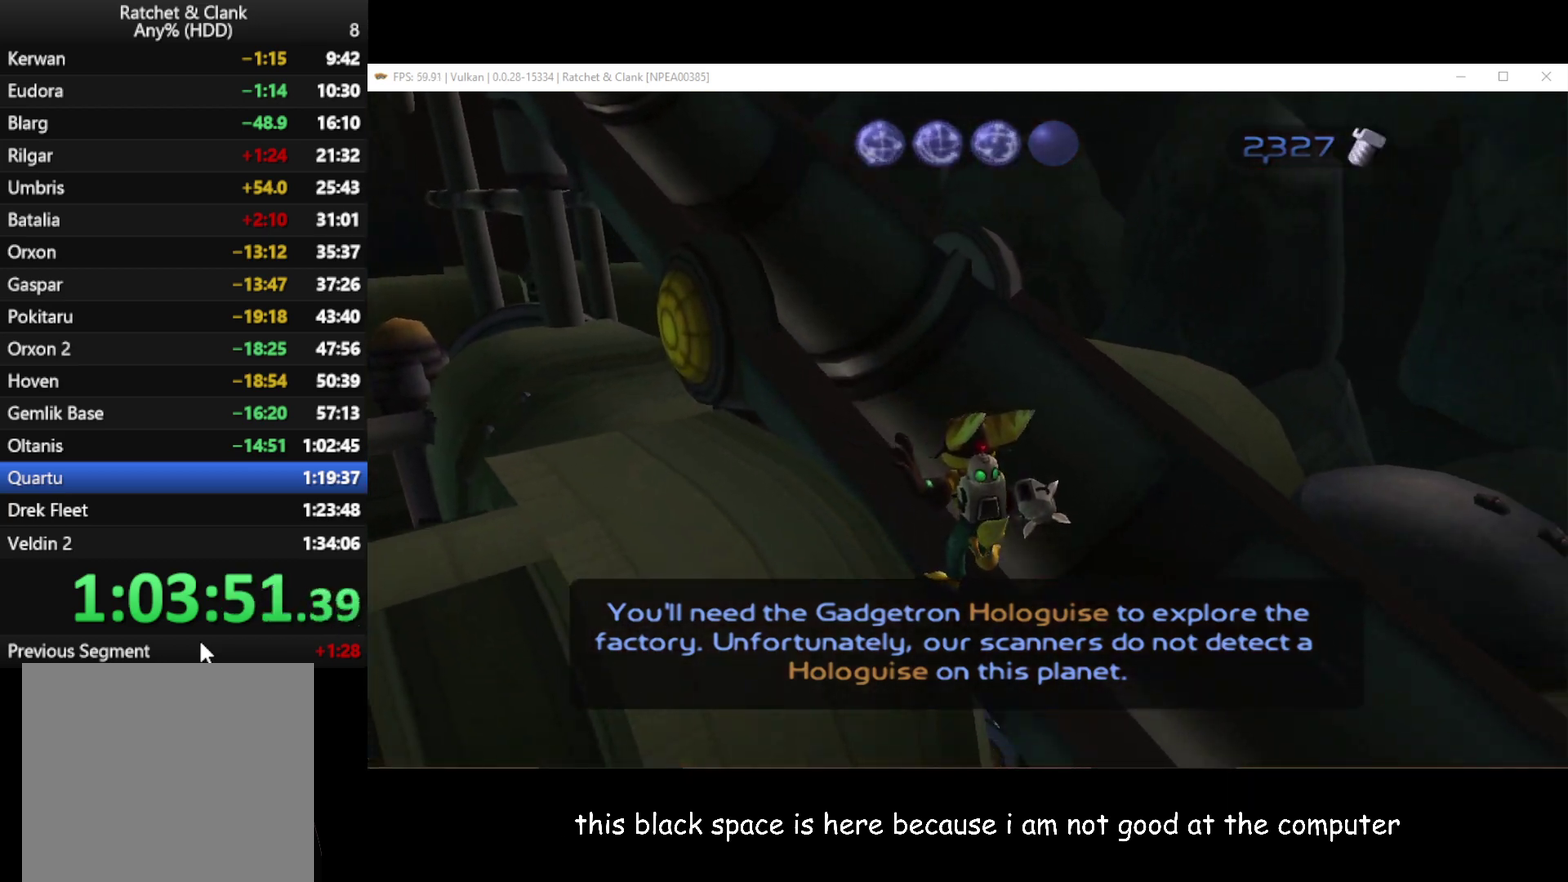
{"buttons": [], "left_stick": "left", "right_stick": "right", "events": [[50, "left_stick", "center"], [133, "R1", "up"], [183, "right_stick", "right"], [250, "left_stick", "left"]]}
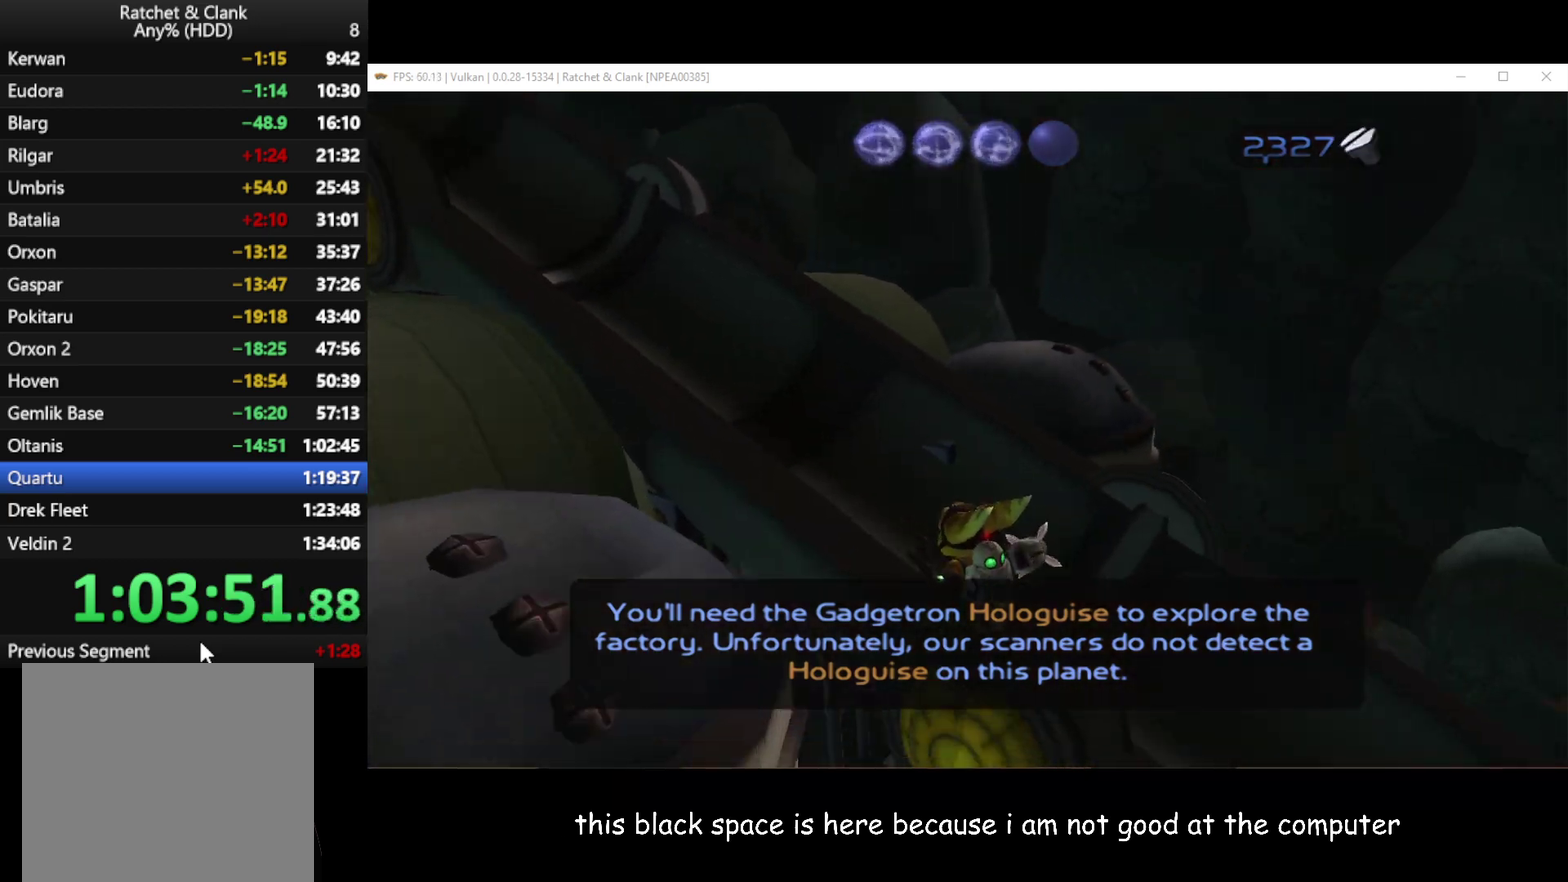
{"buttons": [], "left_stick": "left", "right_stick": "center", "events": [[283, "right_stick", "up-right"], [367, "right_stick", "center"]]}
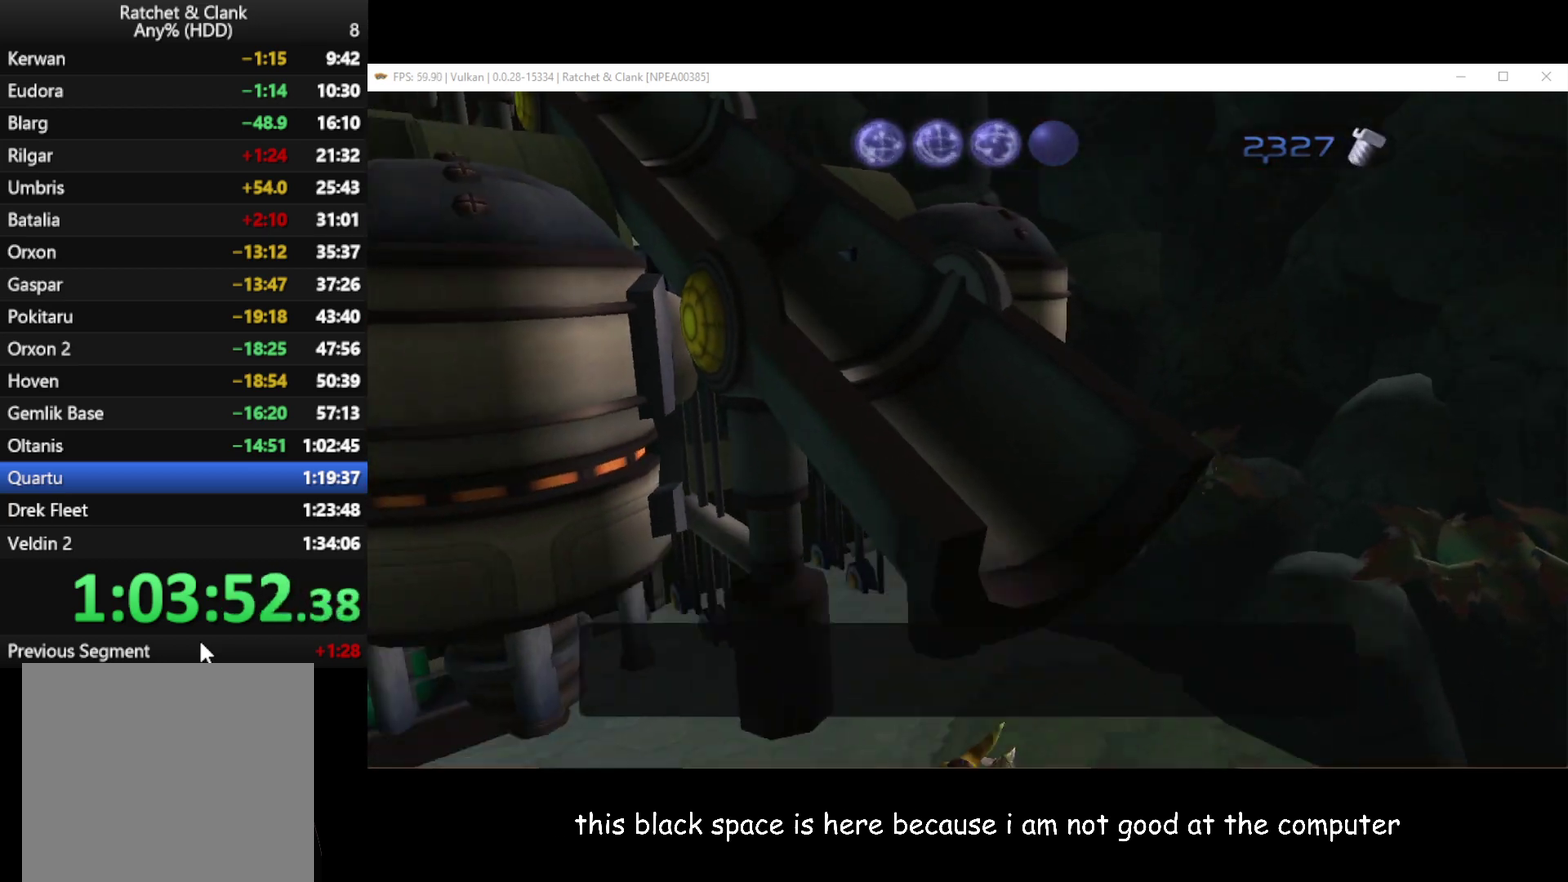
{"buttons": [], "left_stick": "up", "right_stick": "left", "events": [[300, "left_stick", "up-left"], [317, "right_stick", "left"], [417, "left_stick", "up"]]}
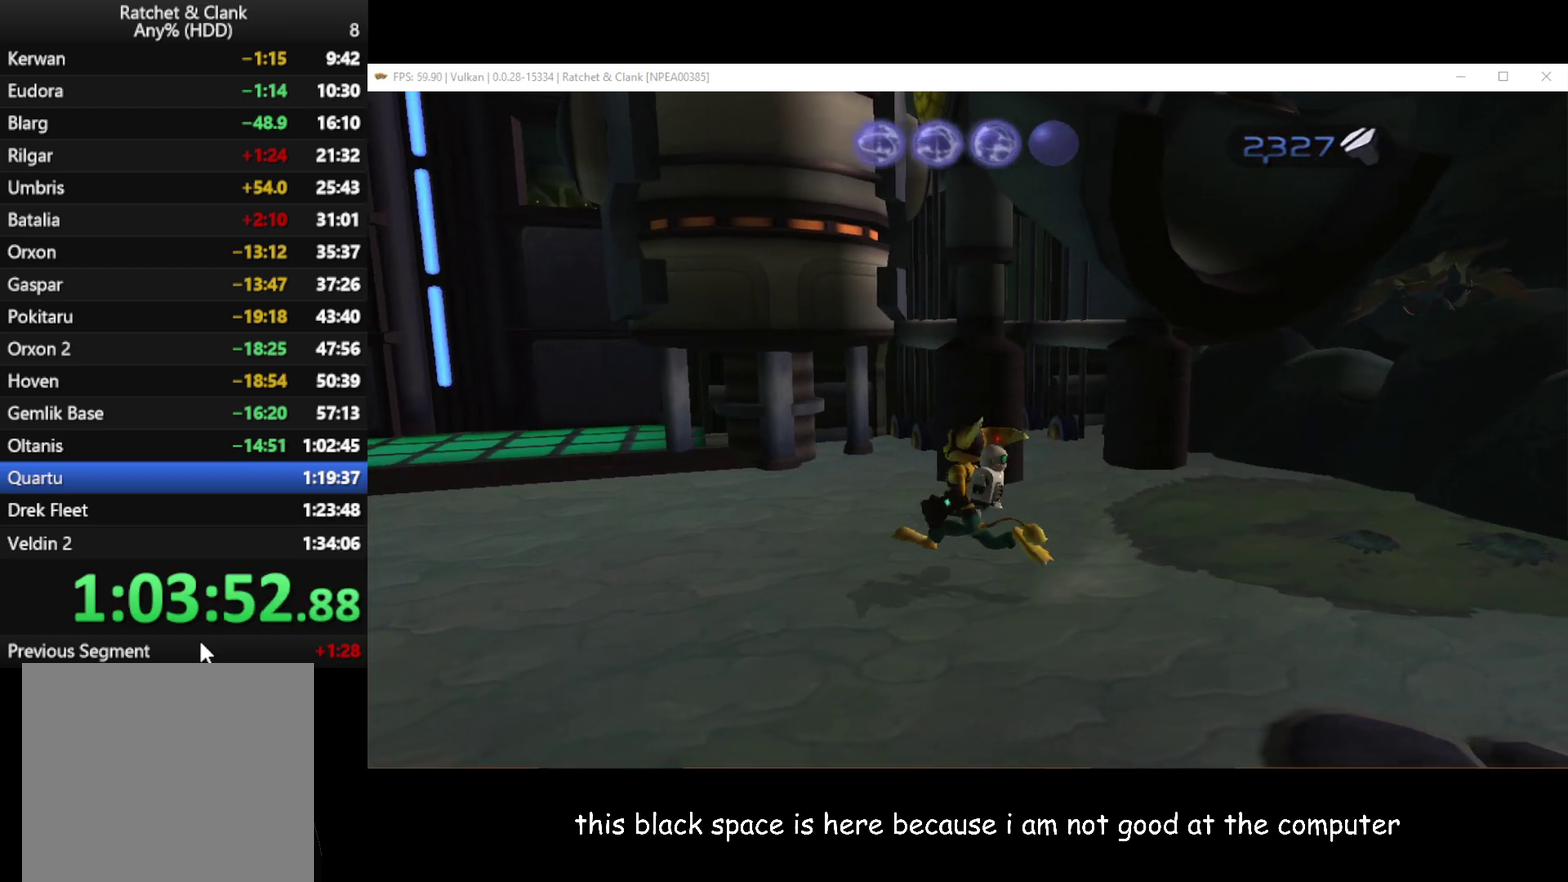
{"buttons": [], "left_stick": "up-left", "right_stick": "center", "events": [[383, "left_stick", "up-left"], [450, "right_stick", "center"]]}
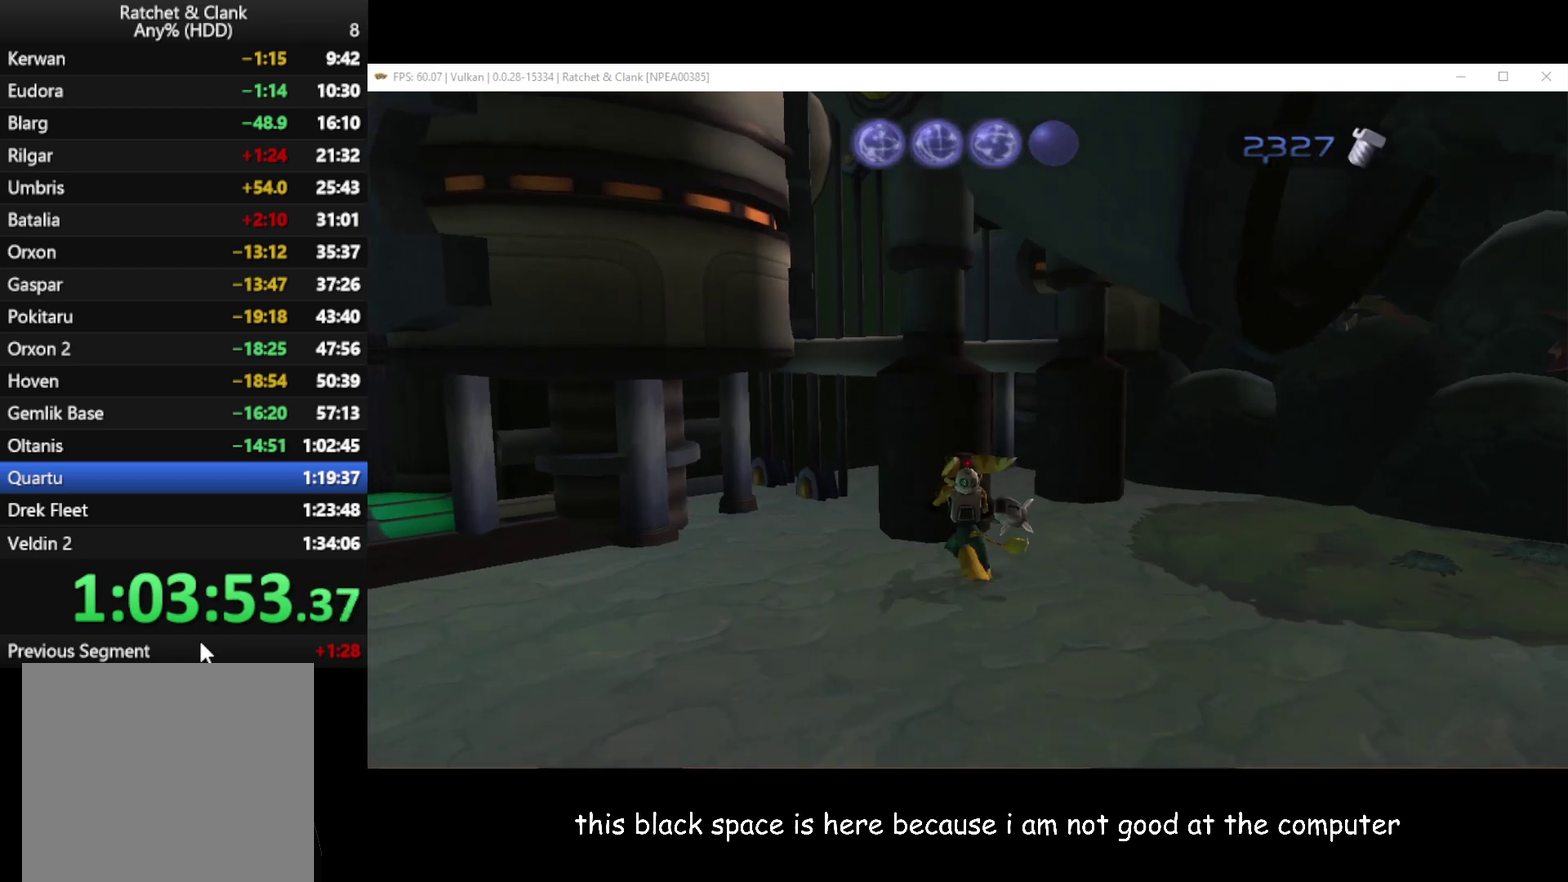
{"buttons": ["A"], "left_stick": "up", "right_stick": "center"}
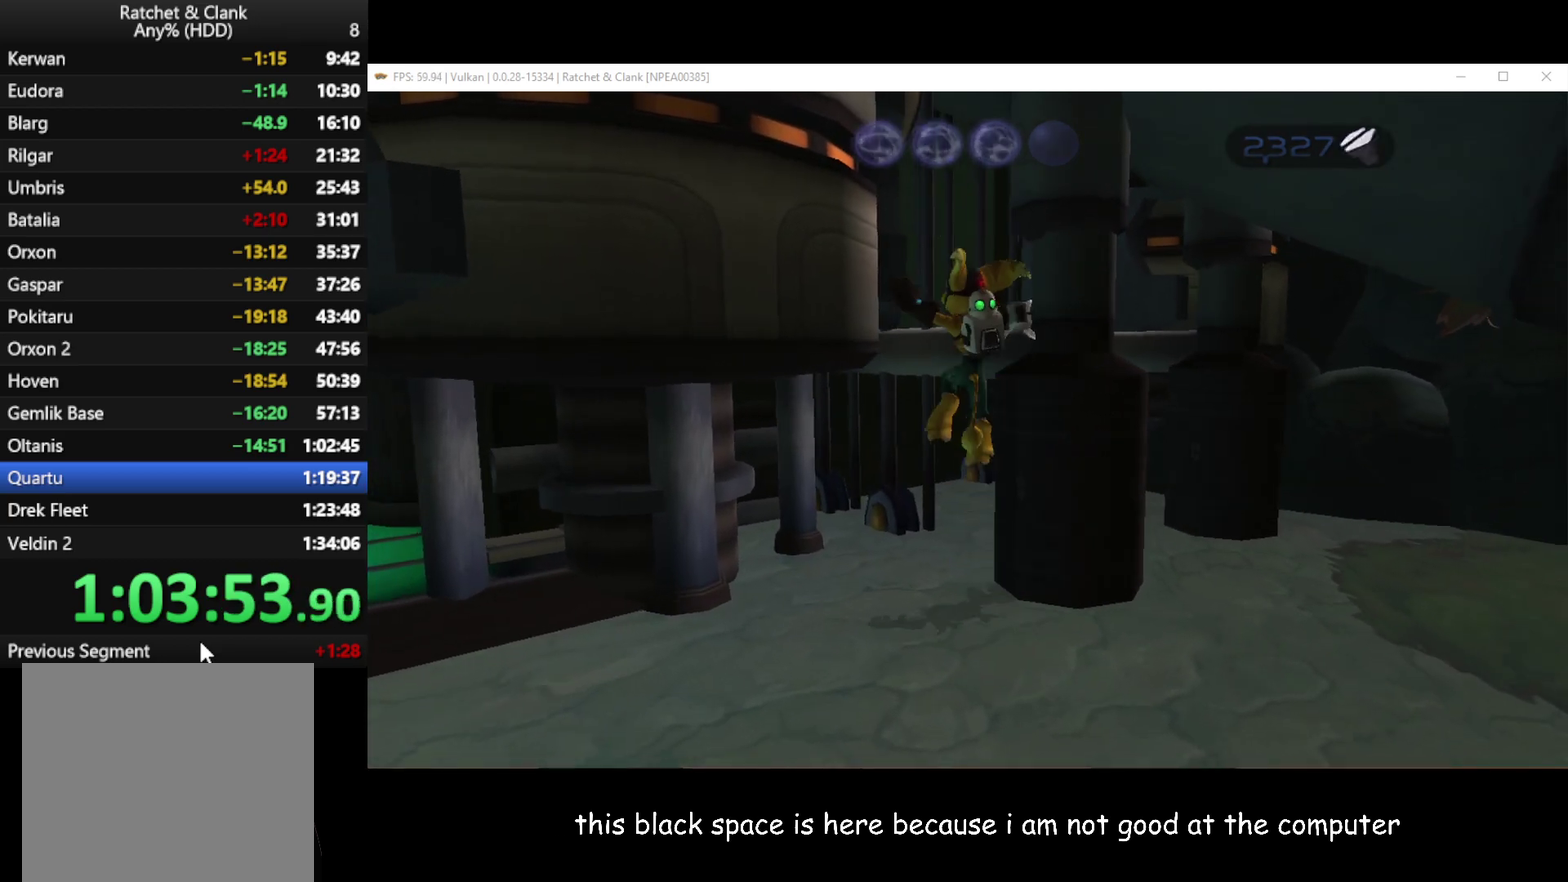
{"buttons": [], "left_stick": "center", "right_stick": "center"}
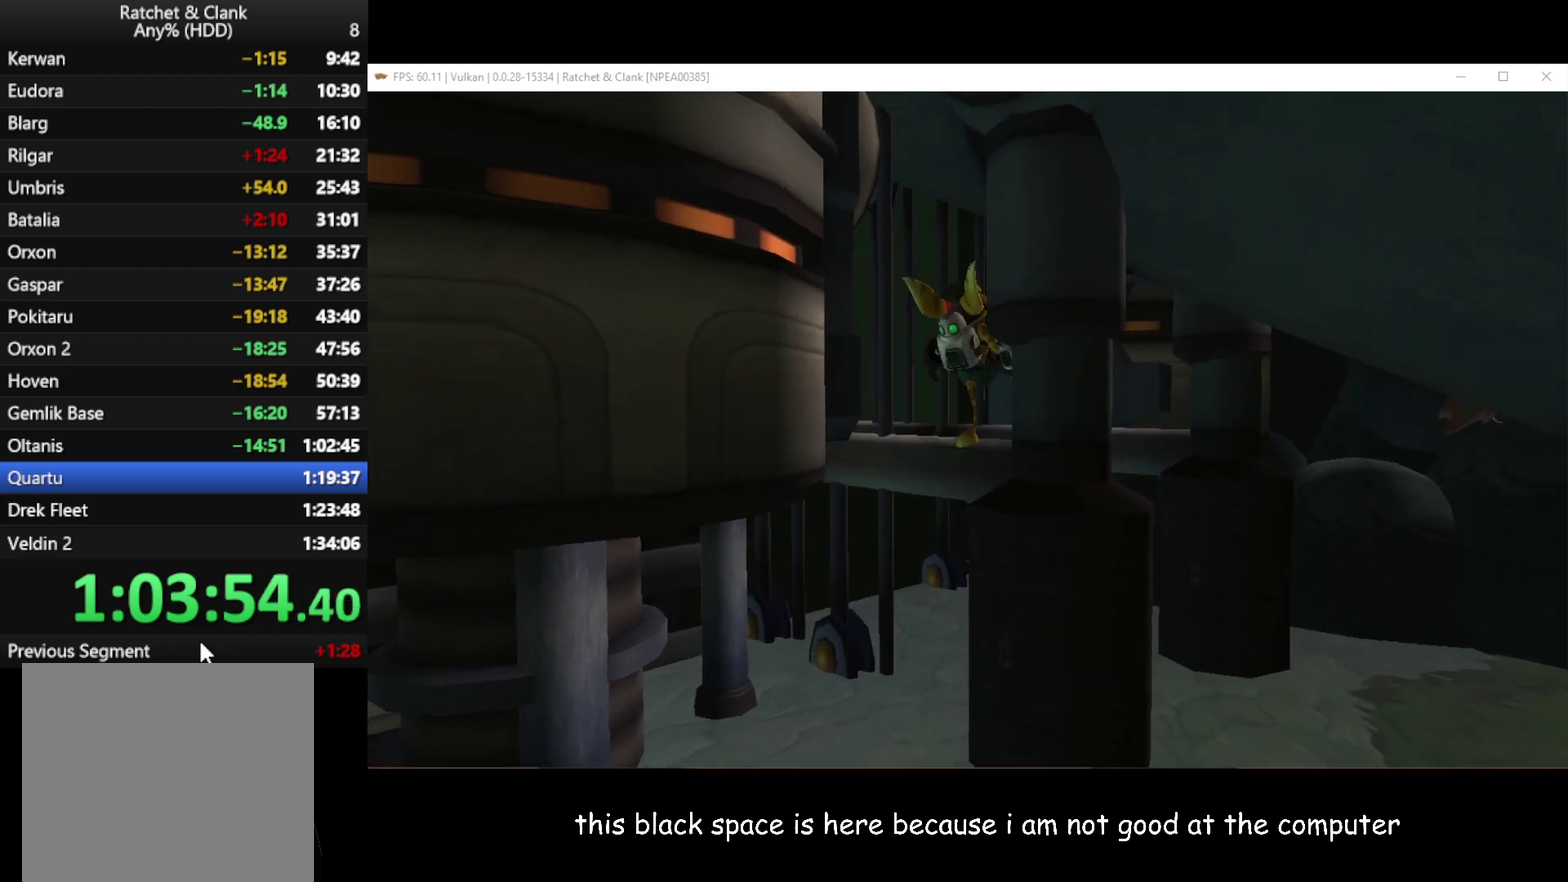
{"buttons": ["R1"], "left_stick": "center", "right_stick": "center", "events": [[250, "R1", "down"], [417, "A", "down"], [500, "A", "up"]]}
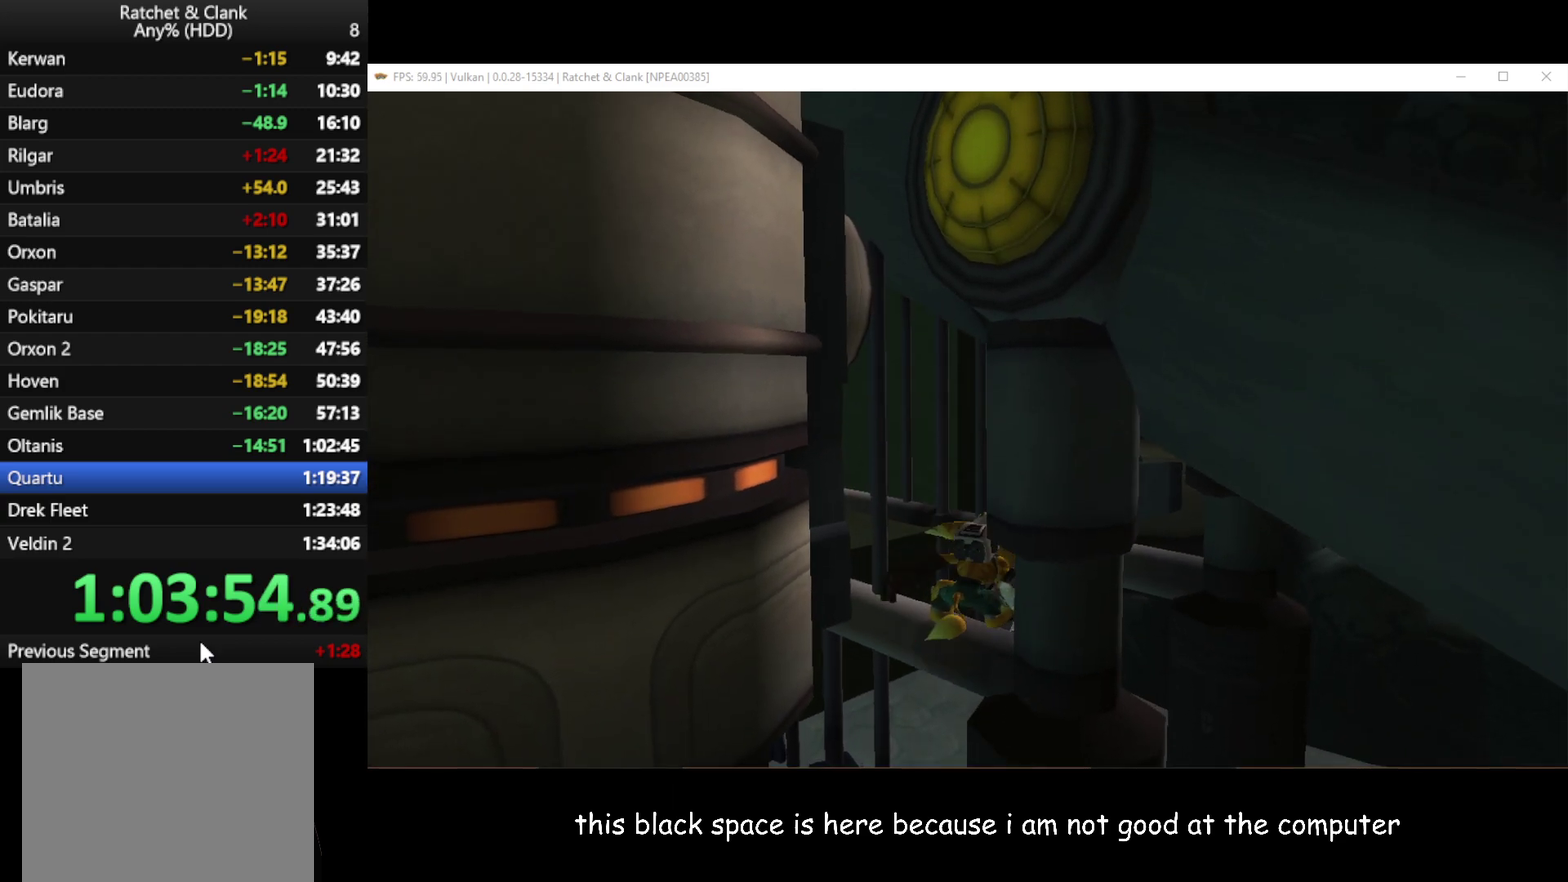
{"buttons": ["R1"], "left_stick": "down", "right_stick": "center", "events": [[150, "left_stick", "down-left"], [233, "left_stick", "down"]]}
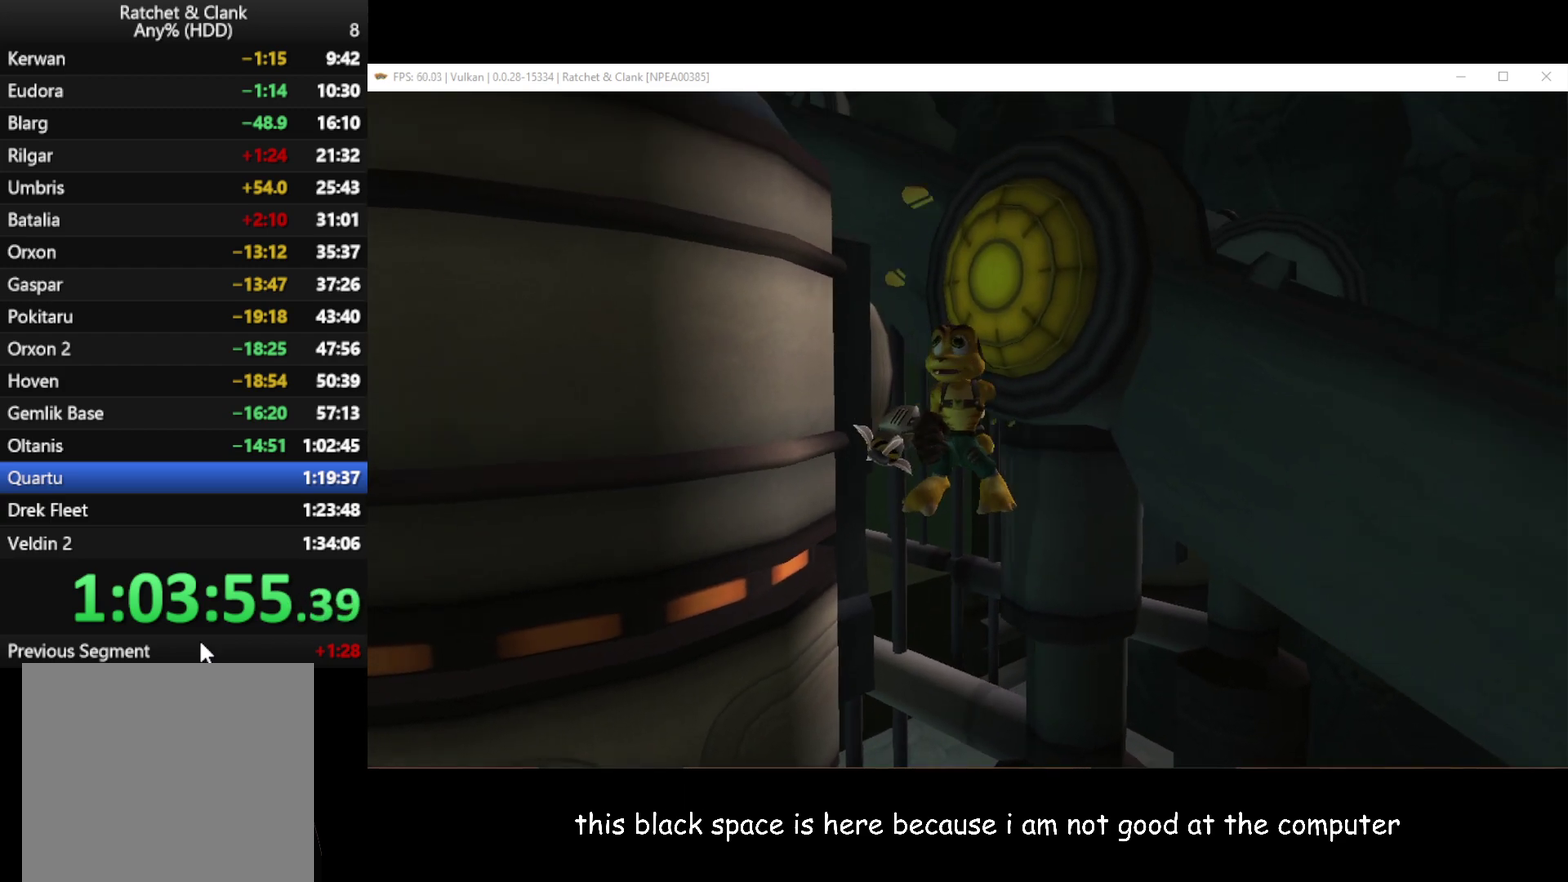
{"buttons": ["R1"], "left_stick": "up-left", "right_stick": "center", "events": [[117, "left_stick", "down-left"], [167, "left_stick", "left"], [267, "left_stick", "up-left"]]}